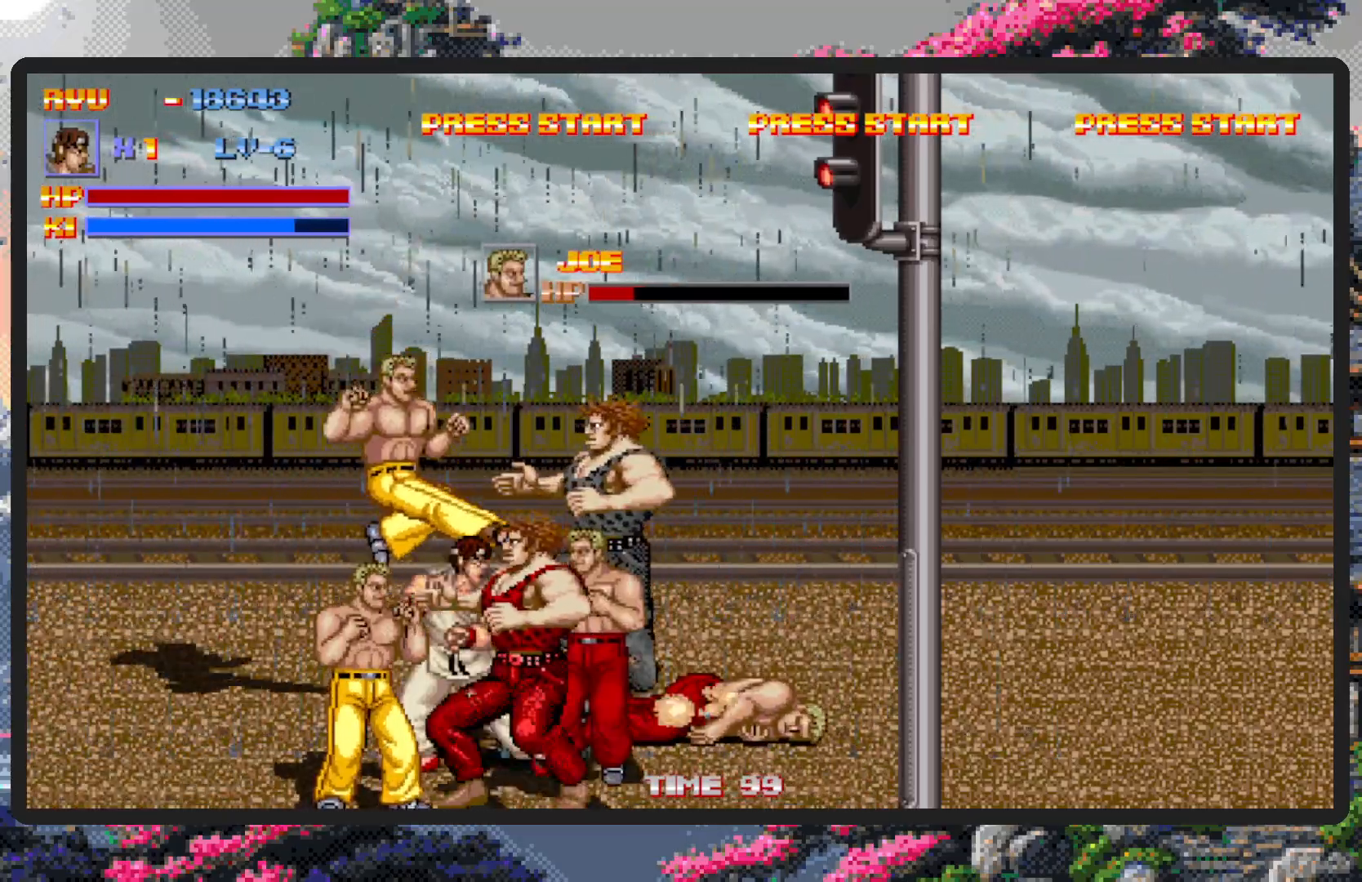
Gameplay with a controller (Nintendo layout); each line is a JSON object with the inputs held at the frame after it. "events" lists button and stick changes between this image and that frame as [ms after this image, input, new state], when the widget could be followed in between. Not read: L2 L3 R2 R3 left_stick right_stick.
{"buttons": ["A", "DPAD_LEFT"], "events": [[116, "DPAD_DOWN", "down"], [200, "DPAD_RIGHT", "down"], [316, "DPAD_RIGHT", "up"], [400, "A", "down"], [433, "DPAD_DOWN", "up"], [433, "DPAD_LEFT", "down"]]}
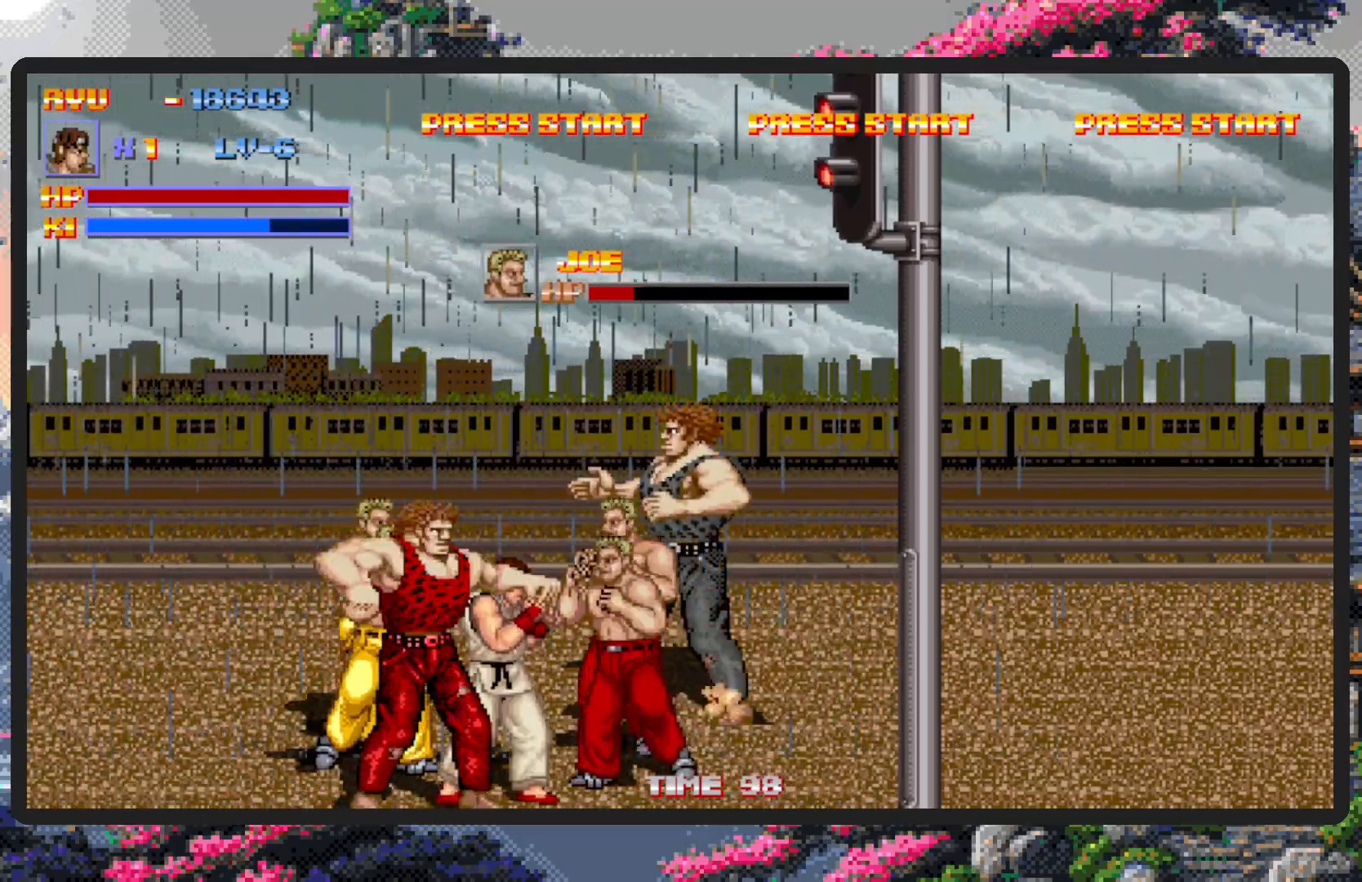
{"buttons": [], "events": [[100, "A", "up"], [200, "DPAD_LEFT", "up"]]}
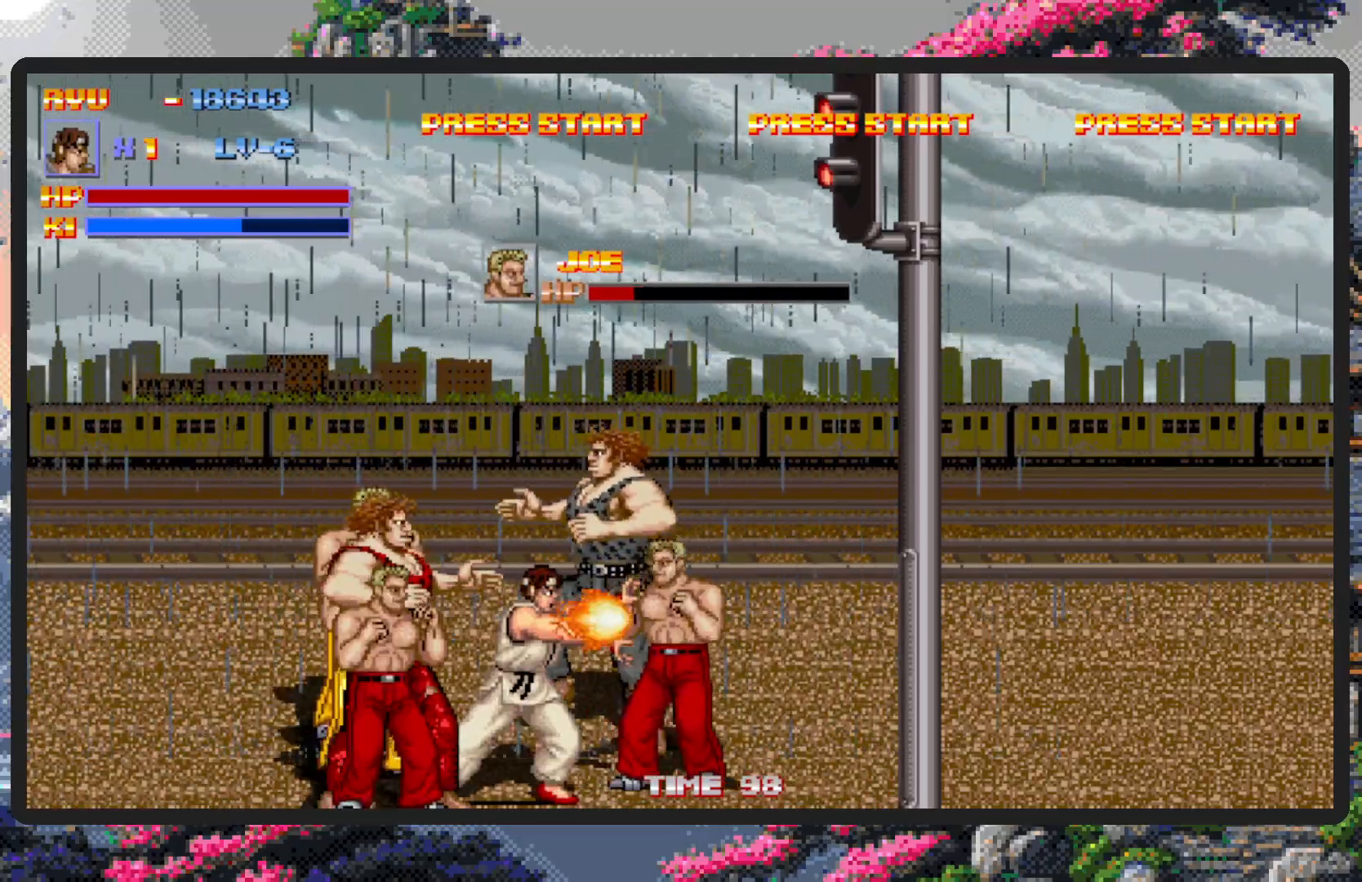
{"buttons": ["Y"], "events": [[83, "DPAD_LEFT", "down"], [150, "Y", "down"], [183, "Y", "up"], [250, "DPAD_LEFT", "up"], [250, "Y", "down"], [283, "Y", "up"], [333, "Y", "down"], [350, "Y", "up"], [467, "Y", "down"]]}
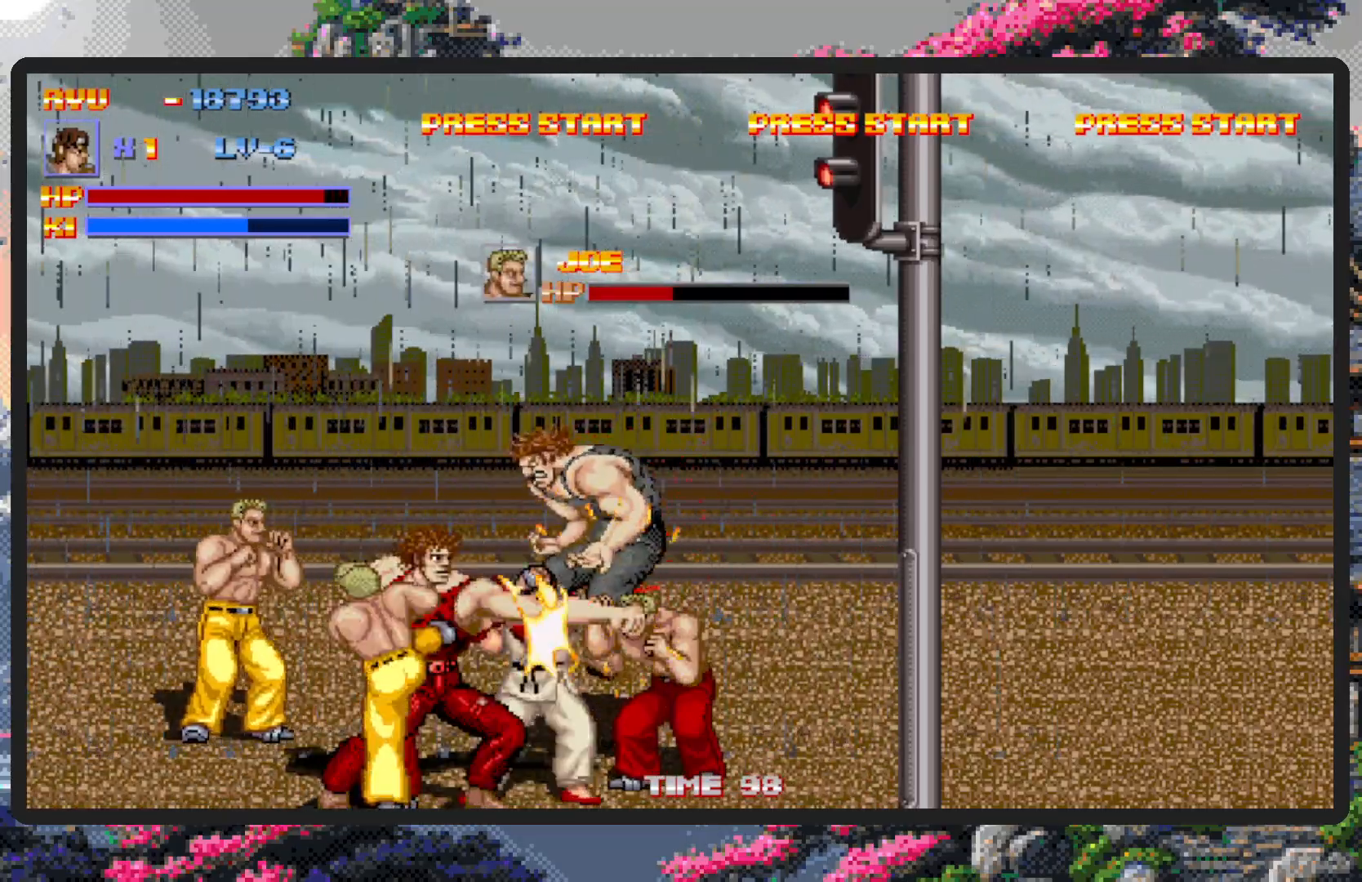
{"buttons": ["DPAD_LEFT"], "events": [[17, "Y", "up"], [67, "Y", "down"], [100, "Y", "up"], [300, "A", "down"], [300, "DPAD_LEFT", "down"], [367, "DPAD_DOWN", "down"], [434, "DPAD_DOWN", "up"], [484, "A", "up"]]}
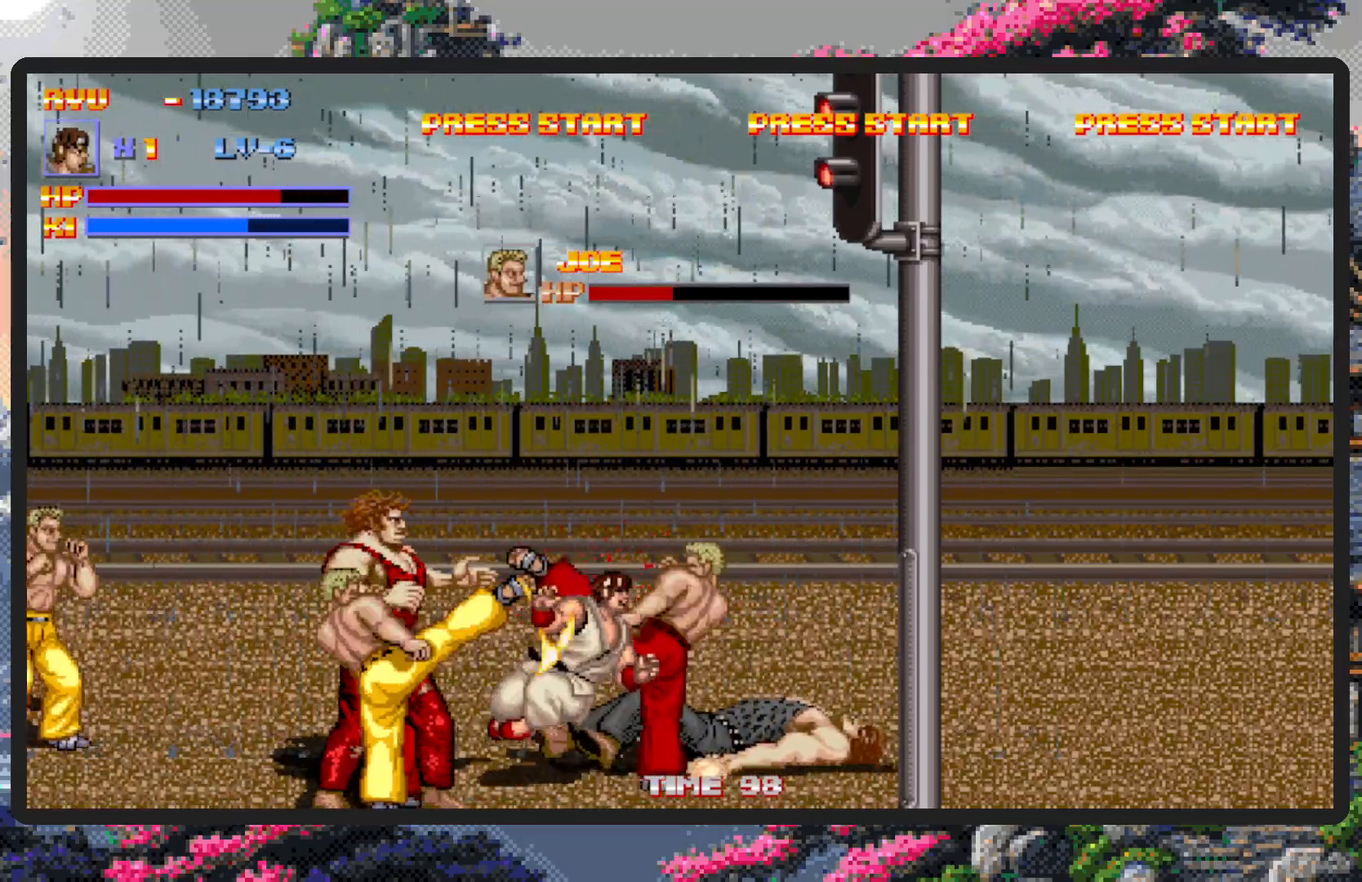
{"buttons": [], "events": [[50, "A", "down"], [200, "DPAD_LEFT", "up"], [250, "A", "up"]]}
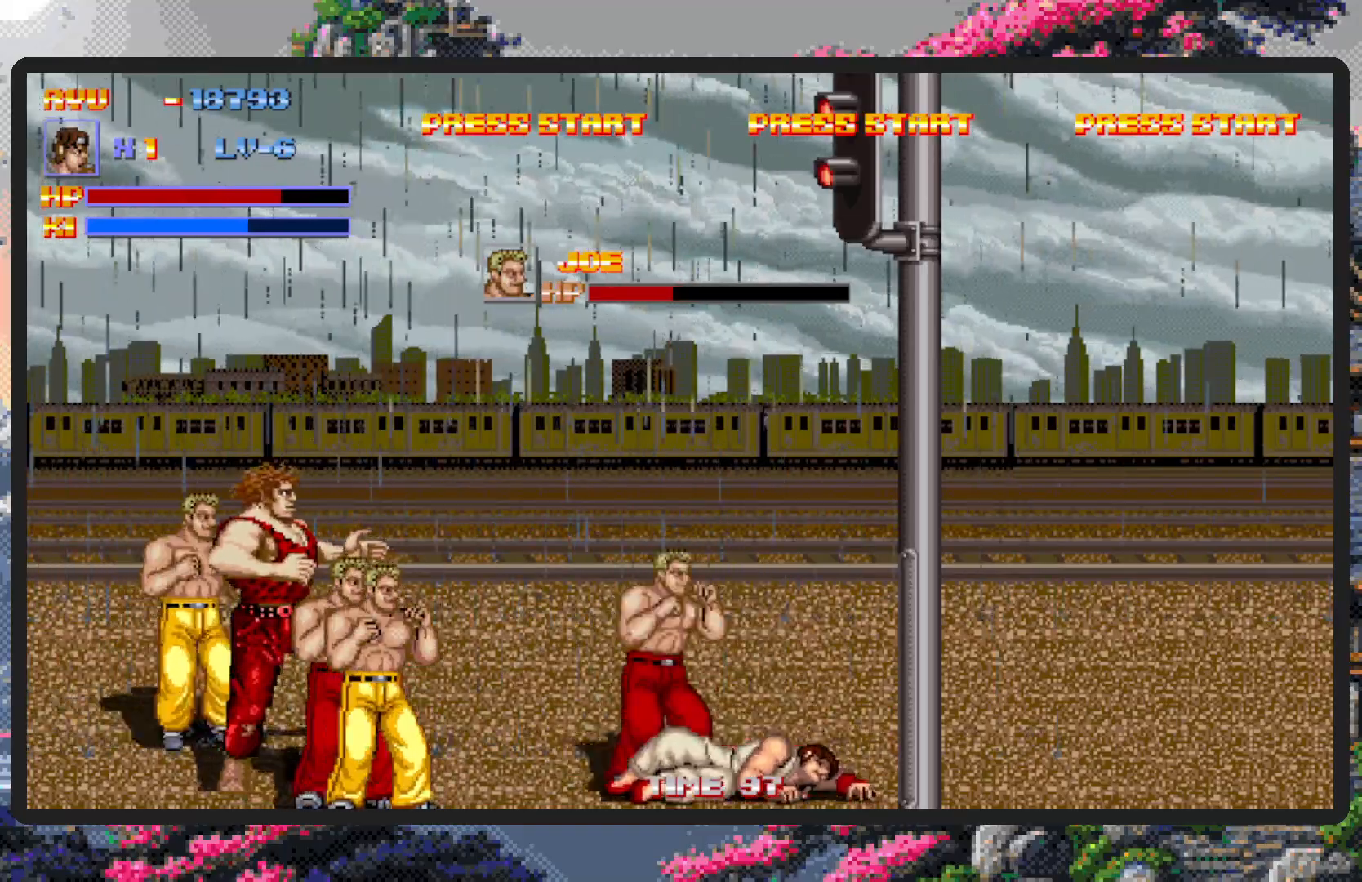
{"buttons": ["DPAD_UP", "DPAD_LEFT"], "events": [[334, "DPAD_RIGHT", "down"], [434, "DPAD_RIGHT", "up"], [450, "DPAD_LEFT", "down"], [484, "DPAD_UP", "down"]]}
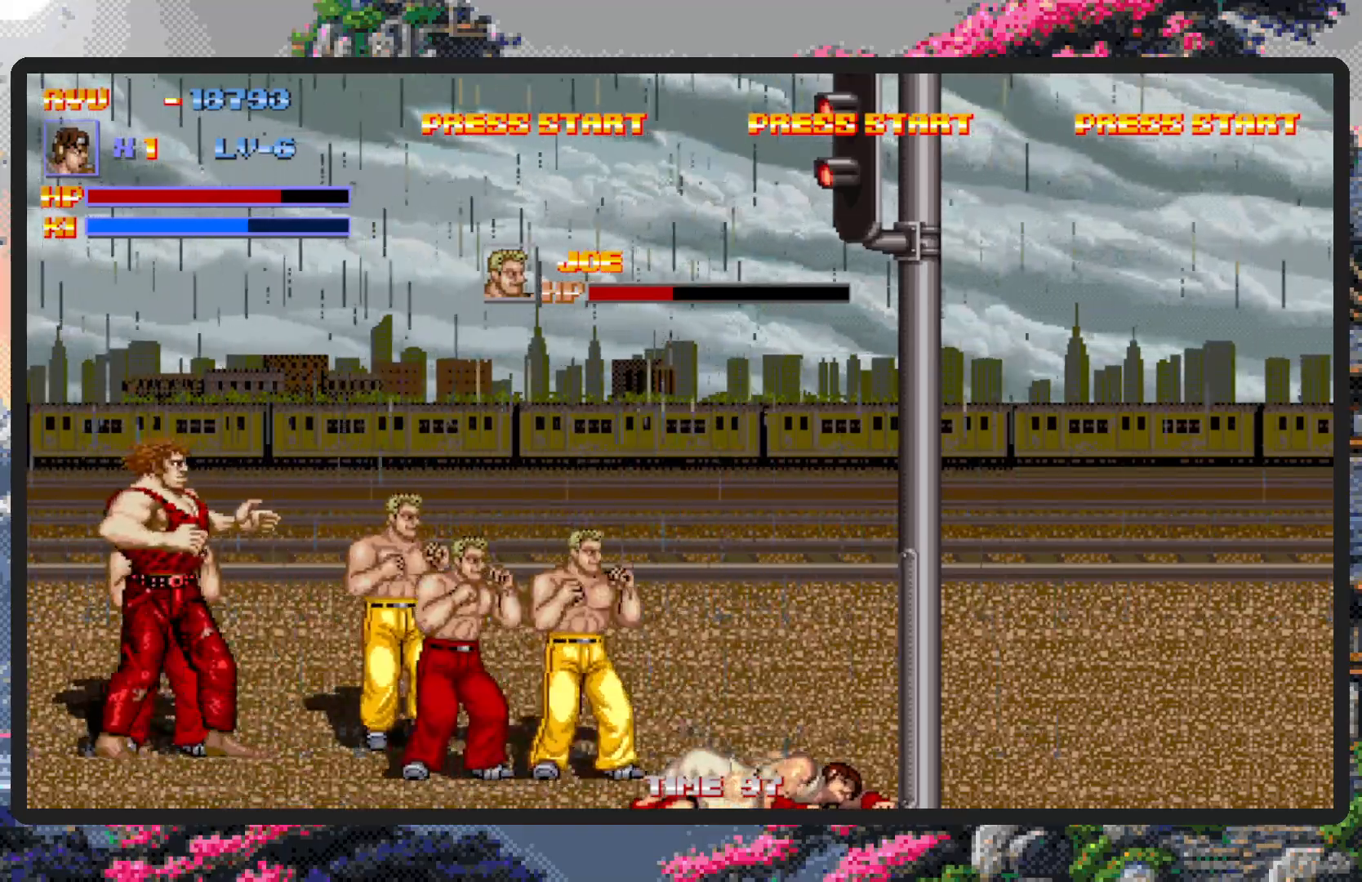
{"buttons": ["DPAD_RIGHT"], "events": [[266, "DPAD_LEFT", "up"], [383, "DPAD_RIGHT", "down"], [467, "DPAD_UP", "up"]]}
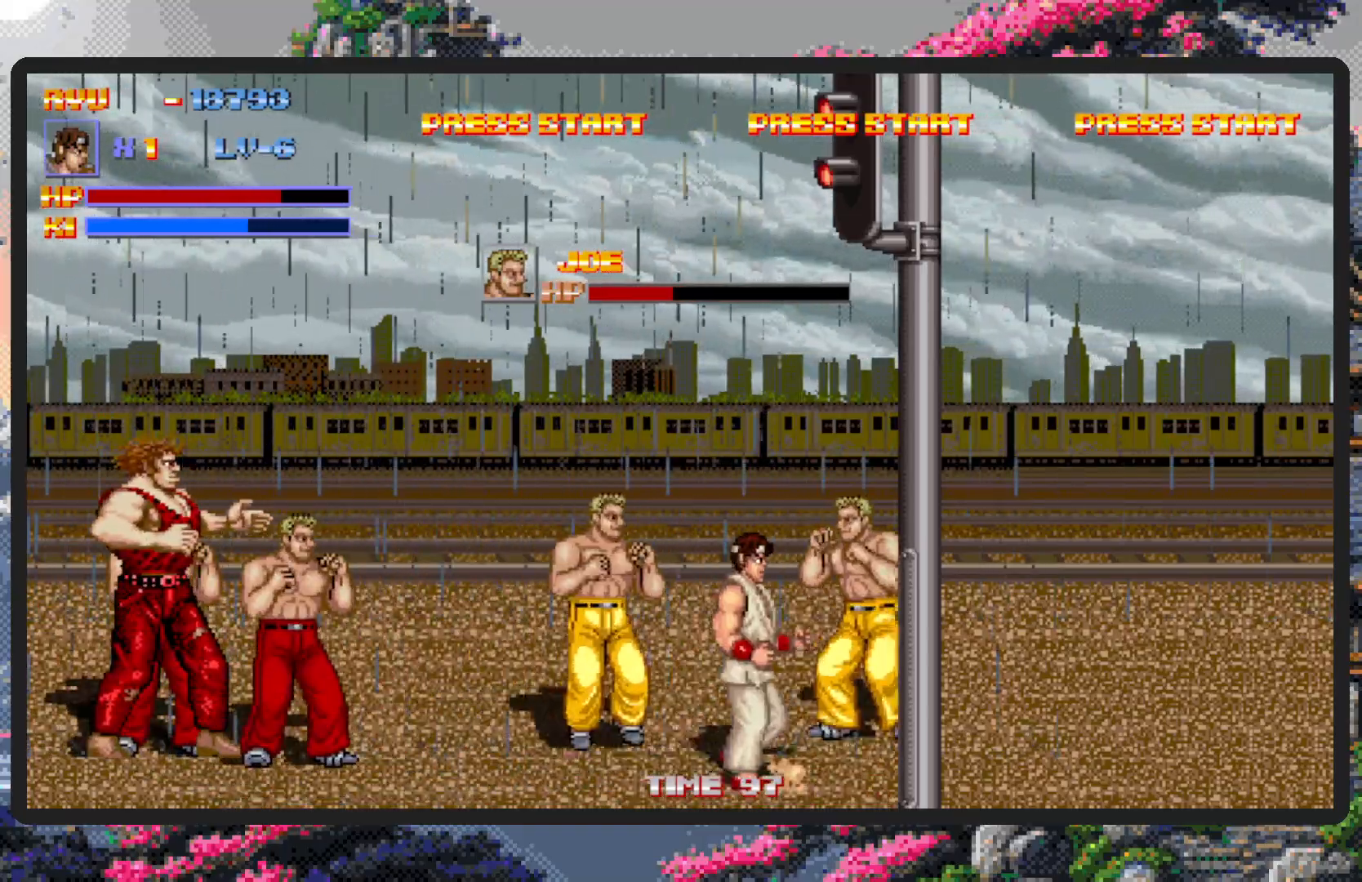
{"buttons": [], "events": [[167, "DPAD_UP", "down"], [184, "DPAD_RIGHT", "up"], [200, "DPAD_LEFT", "down"], [250, "DPAD_UP", "up"], [267, "A", "down"], [467, "DPAD_LEFT", "up"], [484, "A", "up"]]}
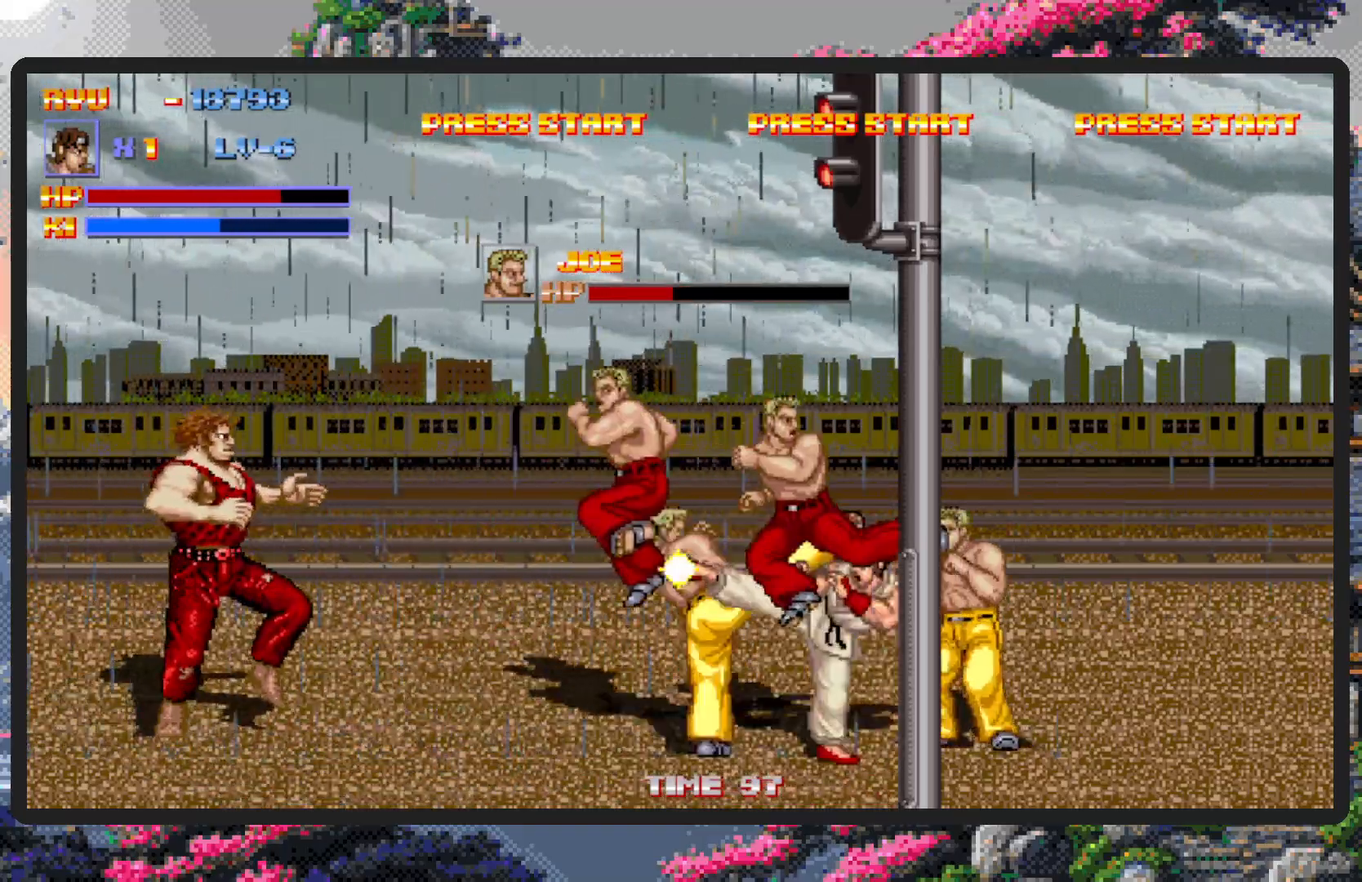
{"buttons": [], "events": []}
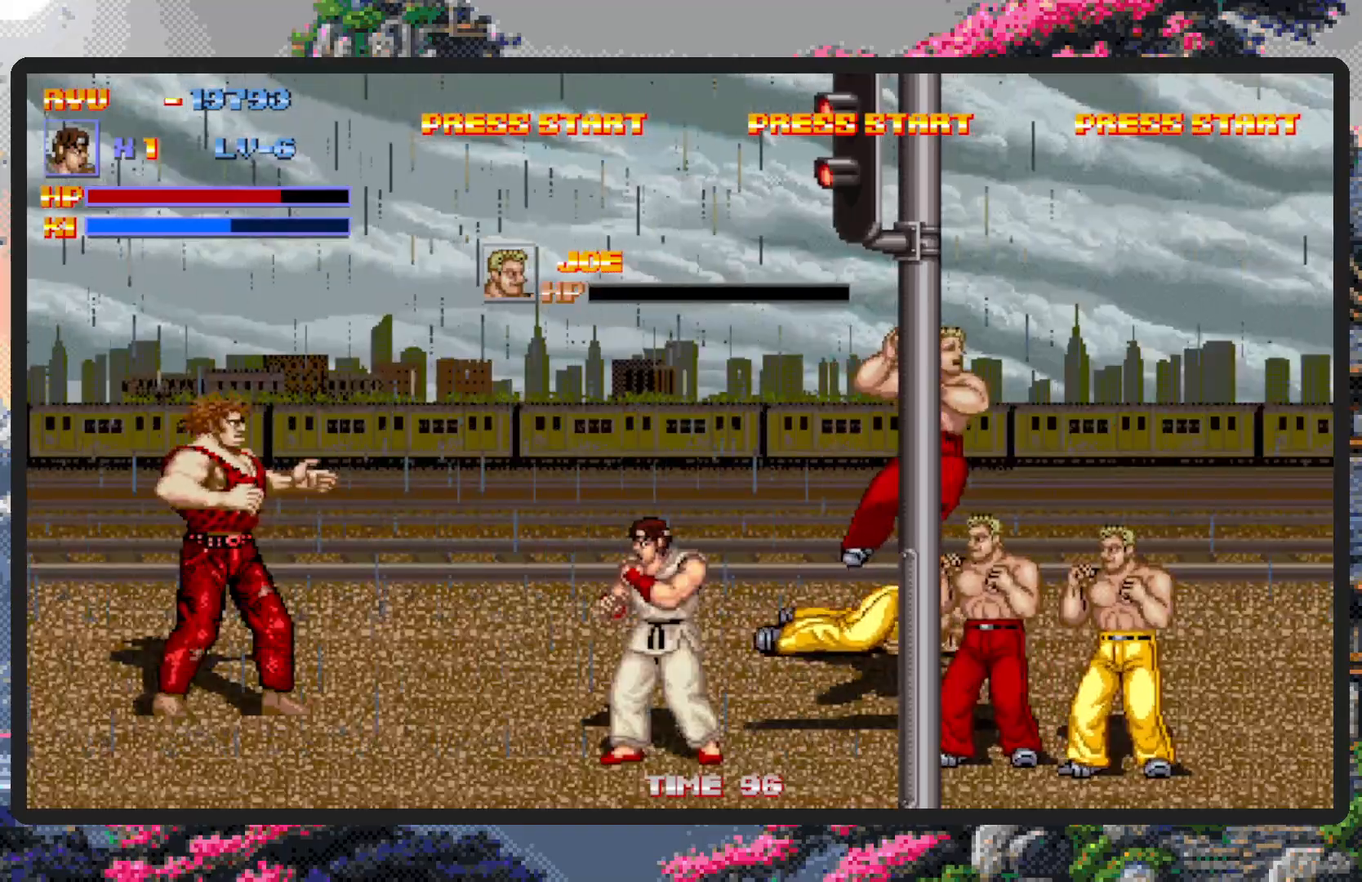
{"buttons": ["DPAD_RIGHT"], "events": [[200, "DPAD_LEFT", "down"], [250, "DPAD_LEFT", "up"], [334, "DPAD_LEFT", "down"], [384, "DPAD_UP", "down"], [450, "DPAD_LEFT", "up"], [450, "DPAD_RIGHT", "down"], [450, "DPAD_UP", "up"]]}
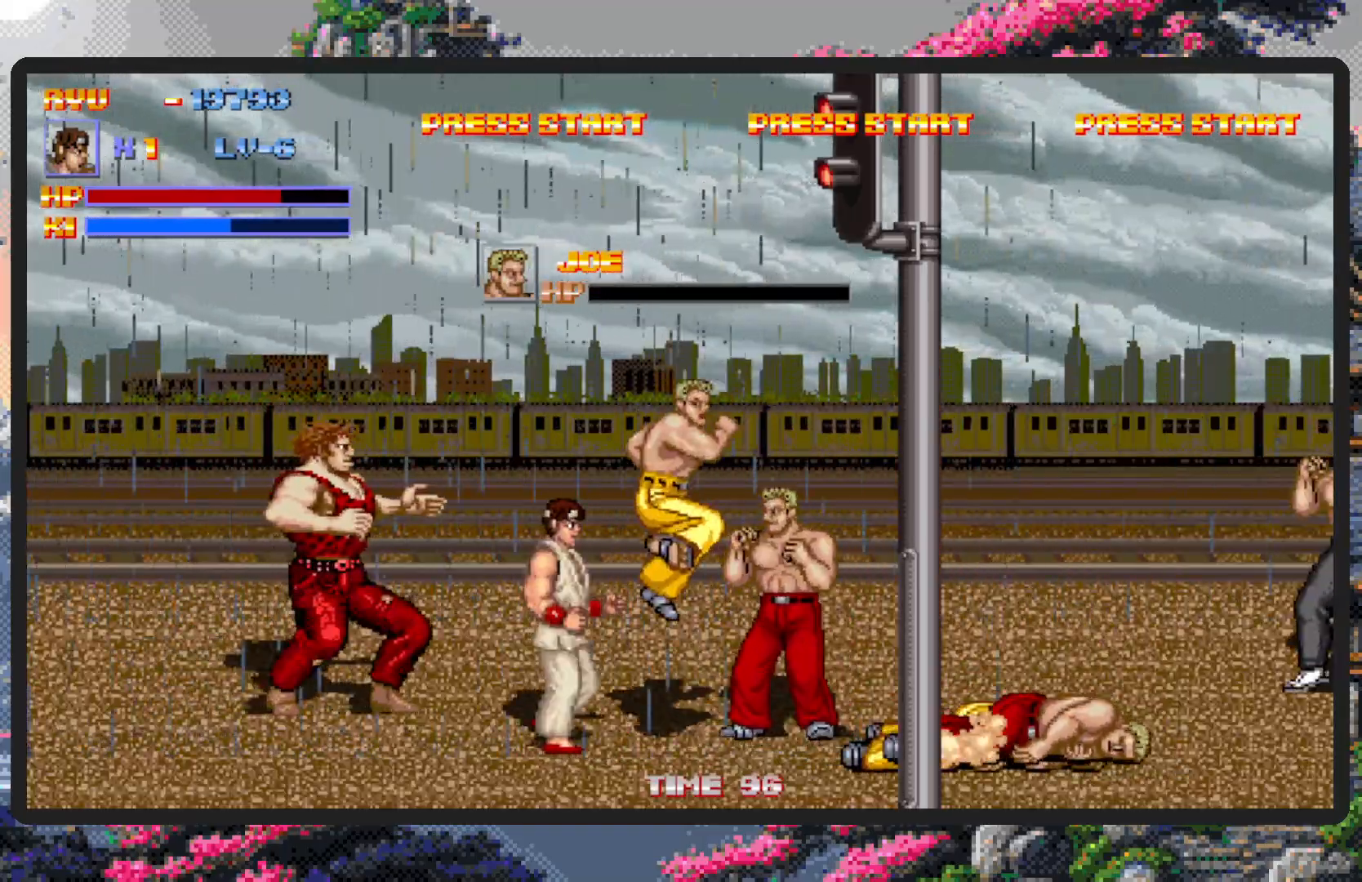
{"buttons": [], "events": [[101, "A", "down"], [101, "DPAD_RIGHT", "up"], [184, "A", "up"]]}
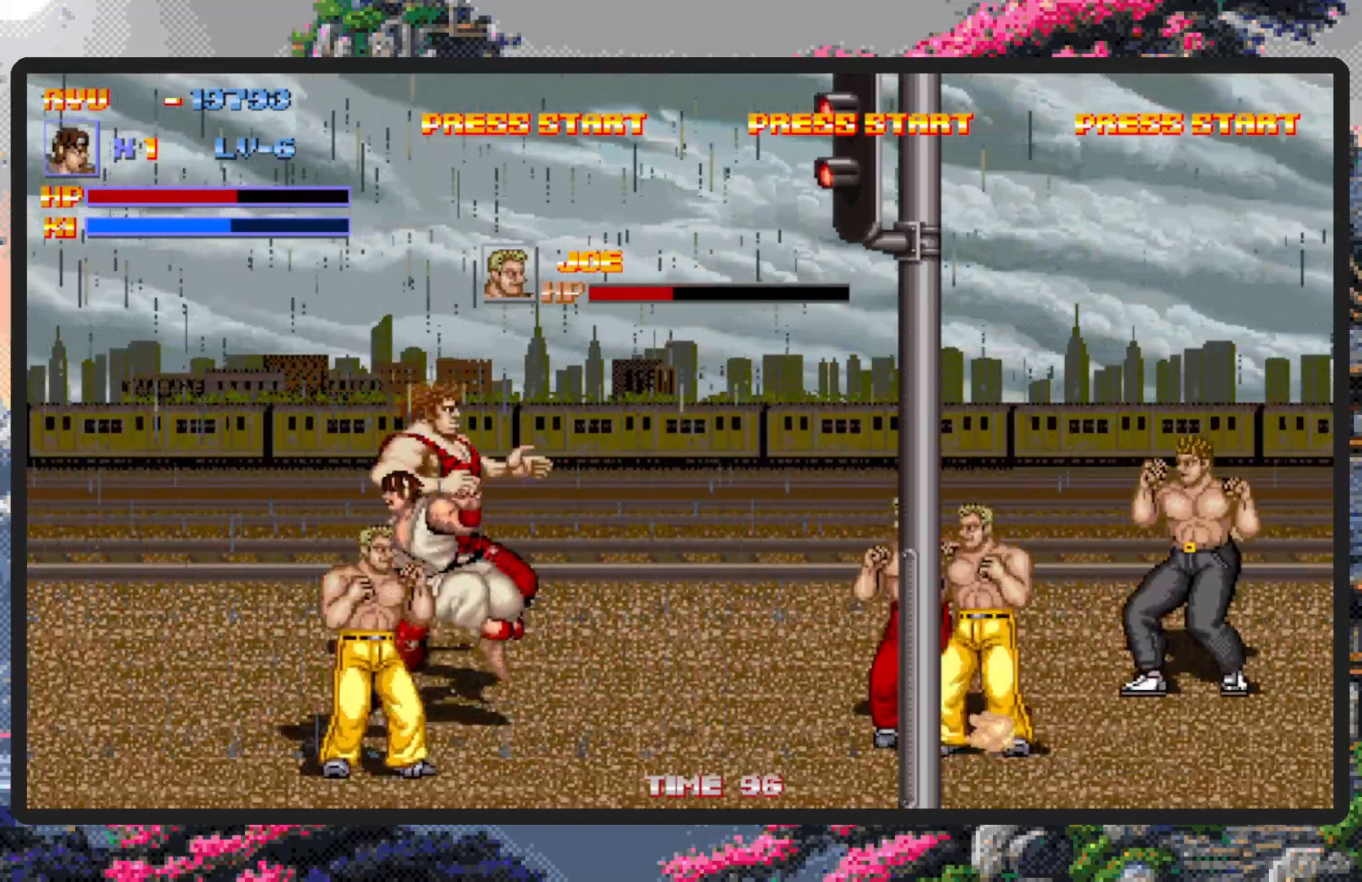
{"buttons": ["DPAD_LEFT"], "events": [[317, "DPAD_LEFT", "down"]]}
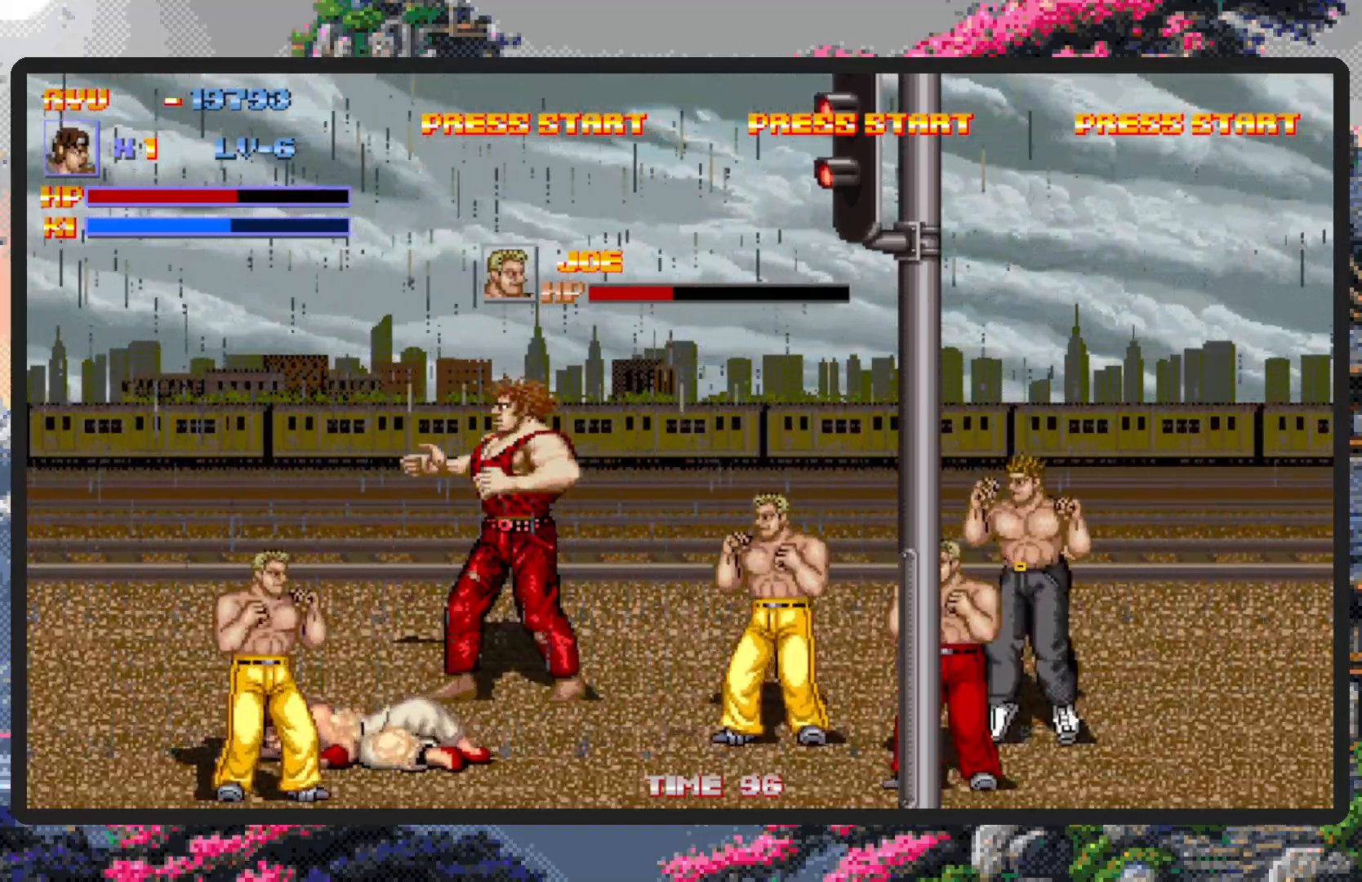
{"buttons": ["DPAD_UP", "DPAD_LEFT"], "events": [[33, "DPAD_UP", "down"]]}
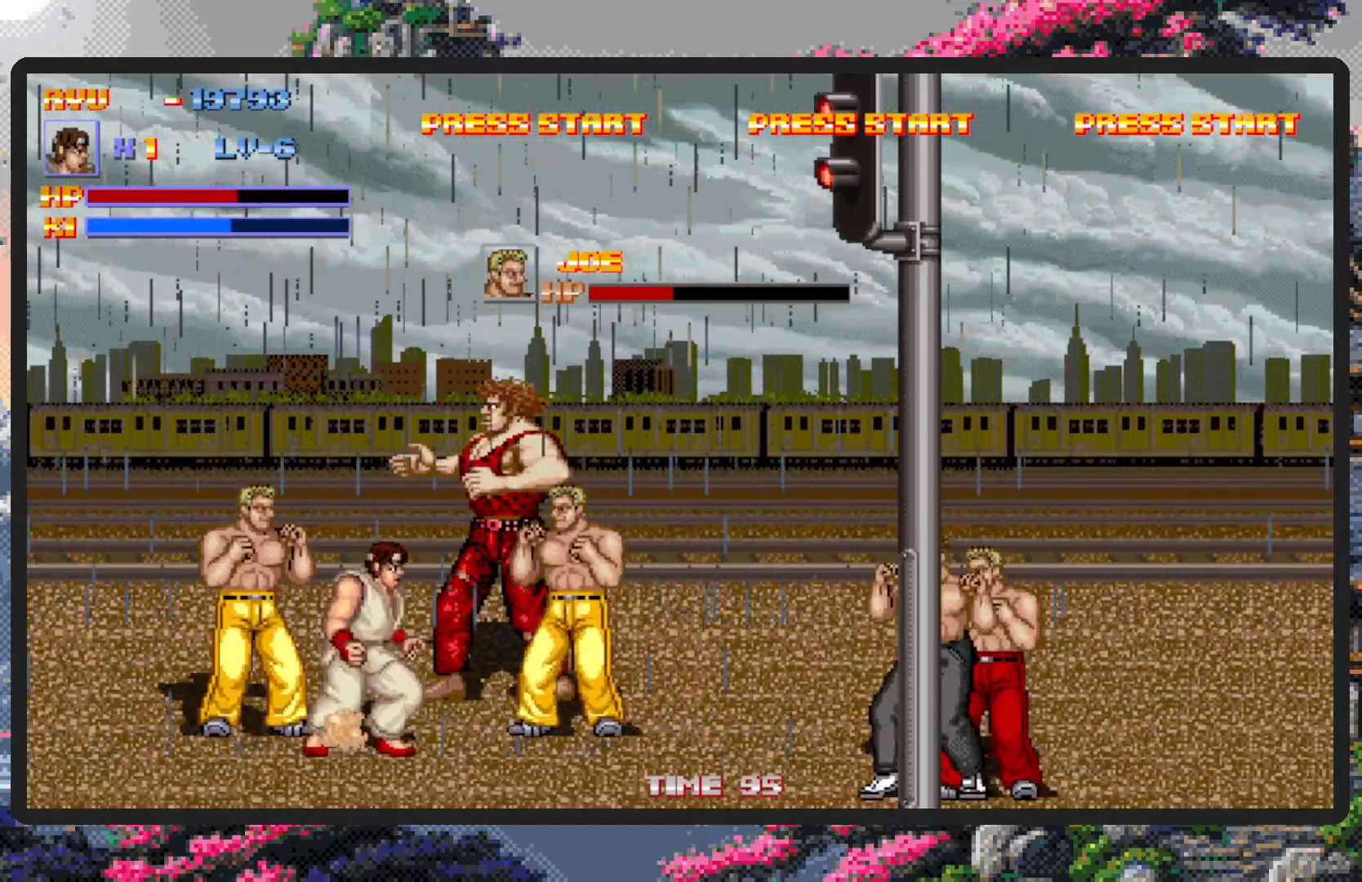
{"buttons": [], "events": [[217, "DPAD_LEFT", "up"], [234, "DPAD_RIGHT", "down"], [250, "DPAD_UP", "up"], [317, "A", "down"], [417, "DPAD_RIGHT", "up"], [501, "A", "up"]]}
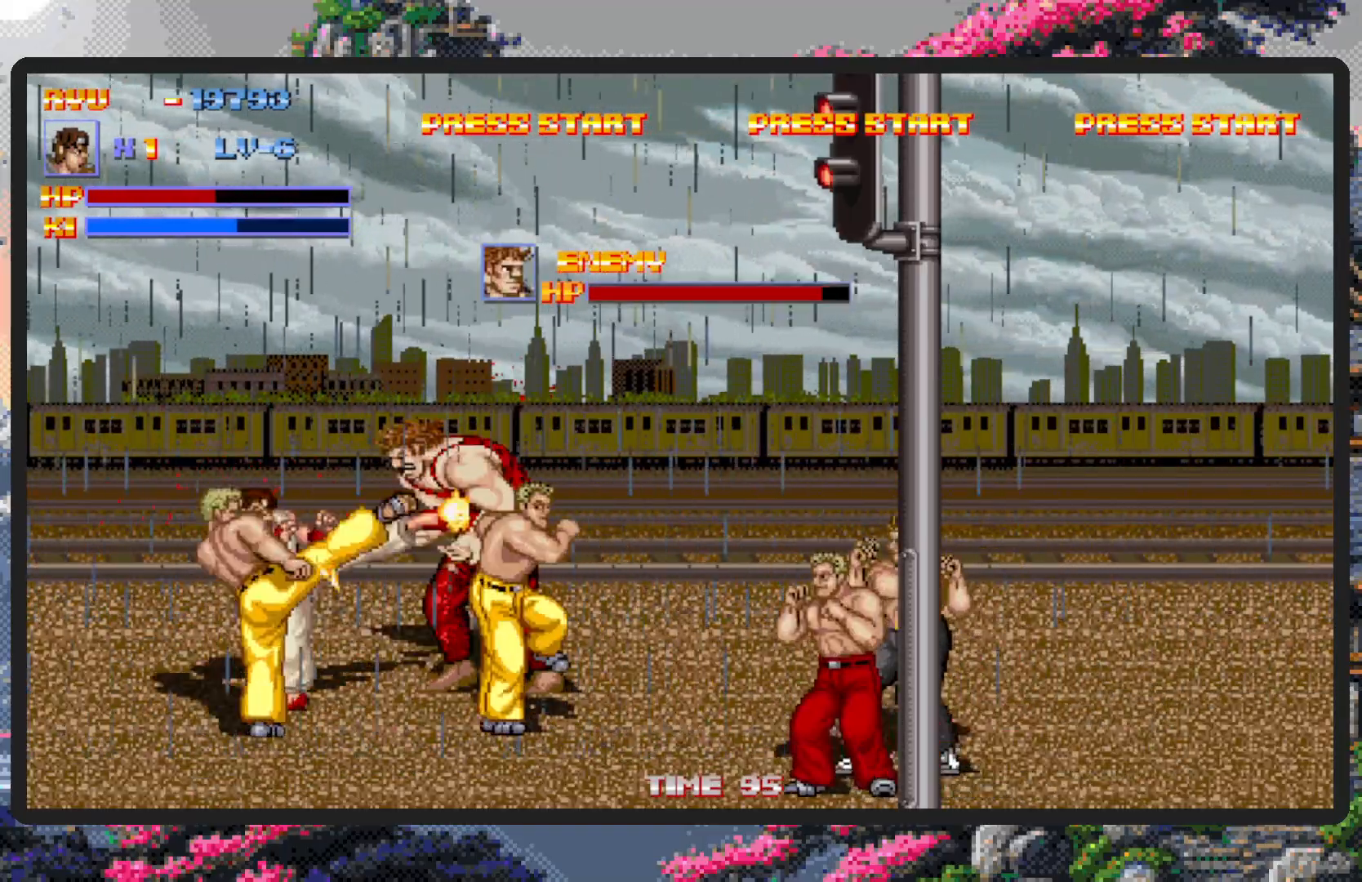
{"buttons": ["A"], "events": [[433, "A", "down"]]}
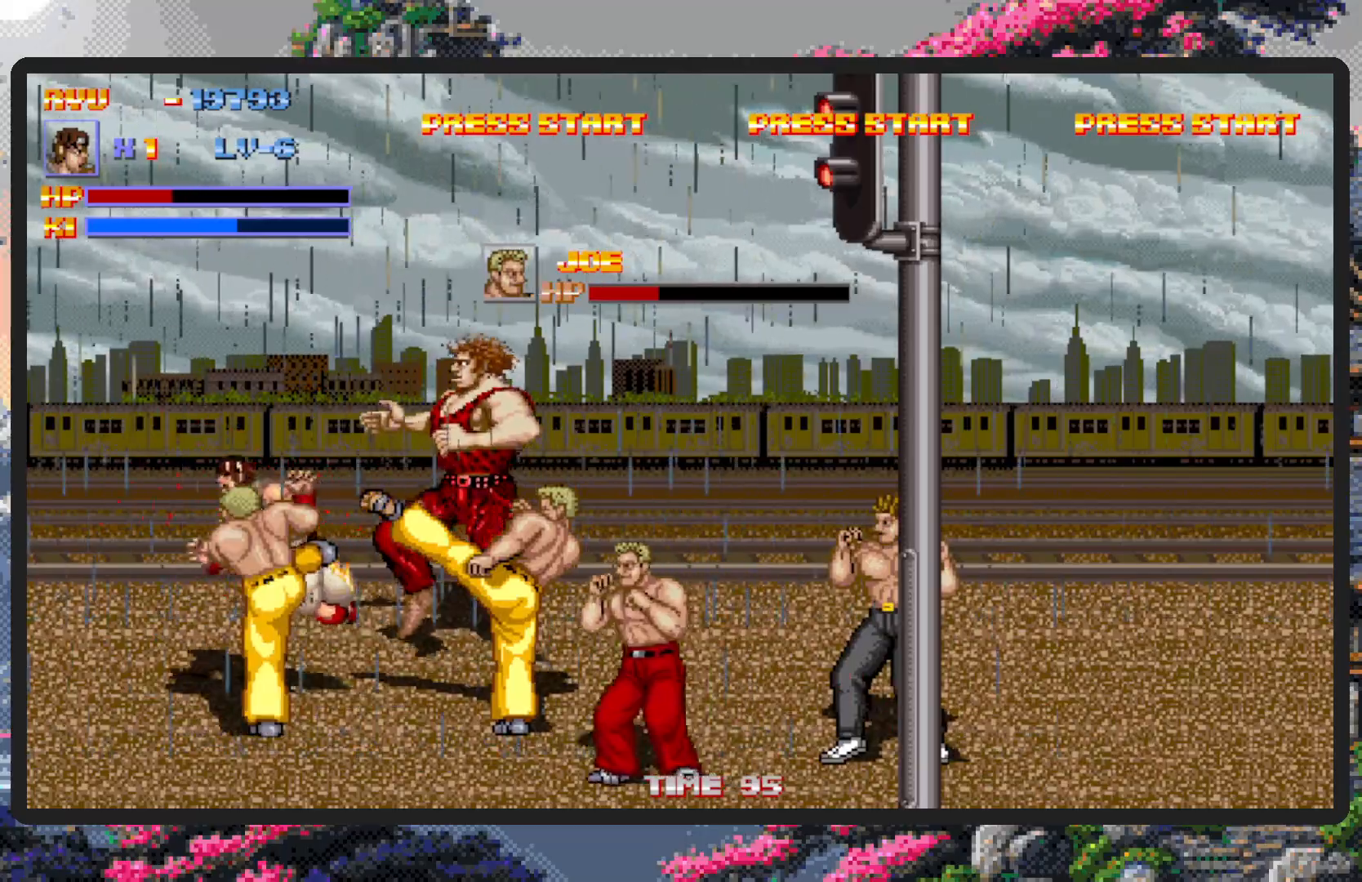
{"buttons": [], "events": [[84, "DPAD_RIGHT", "down"], [150, "A", "up"], [184, "DPAD_RIGHT", "up"], [201, "DPAD_RIGHT", "down"], [251, "DPAD_RIGHT", "up"]]}
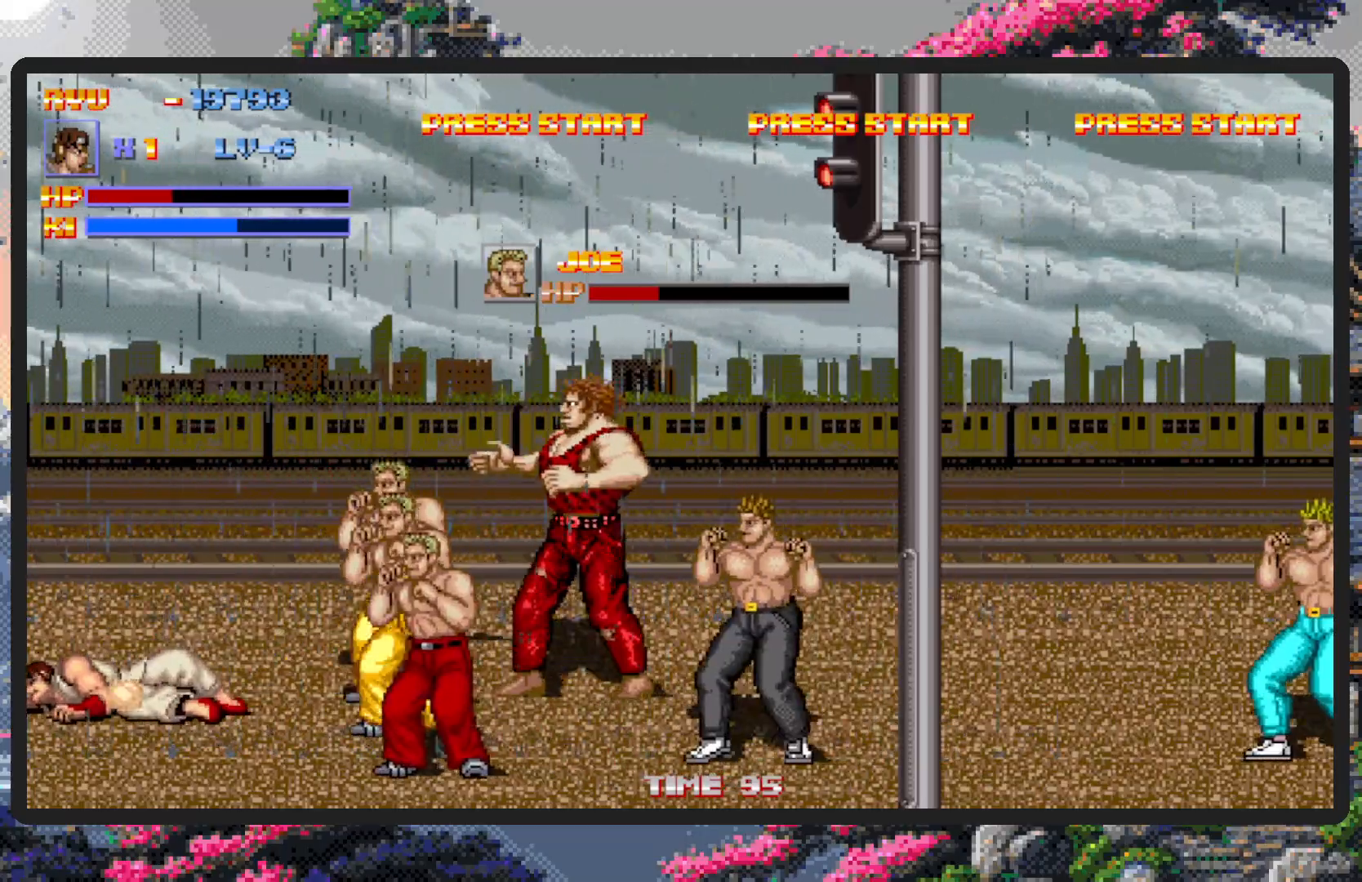
{"buttons": ["DPAD_DOWN"], "events": [[133, "DPAD_DOWN", "down"]]}
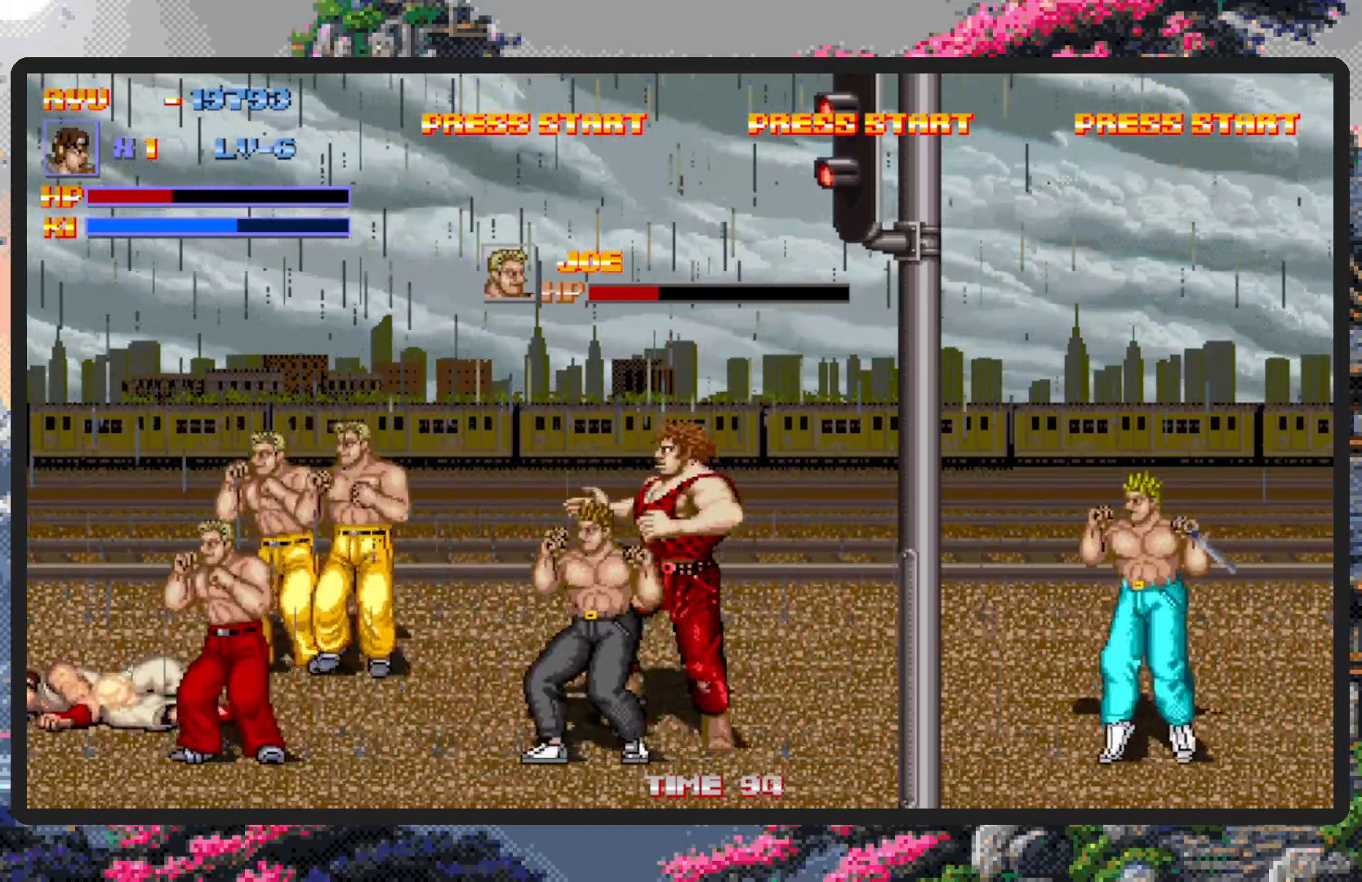
{"buttons": ["DPAD_DOWN", "DPAD_RIGHT"], "events": [[117, "DPAD_RIGHT", "down"]]}
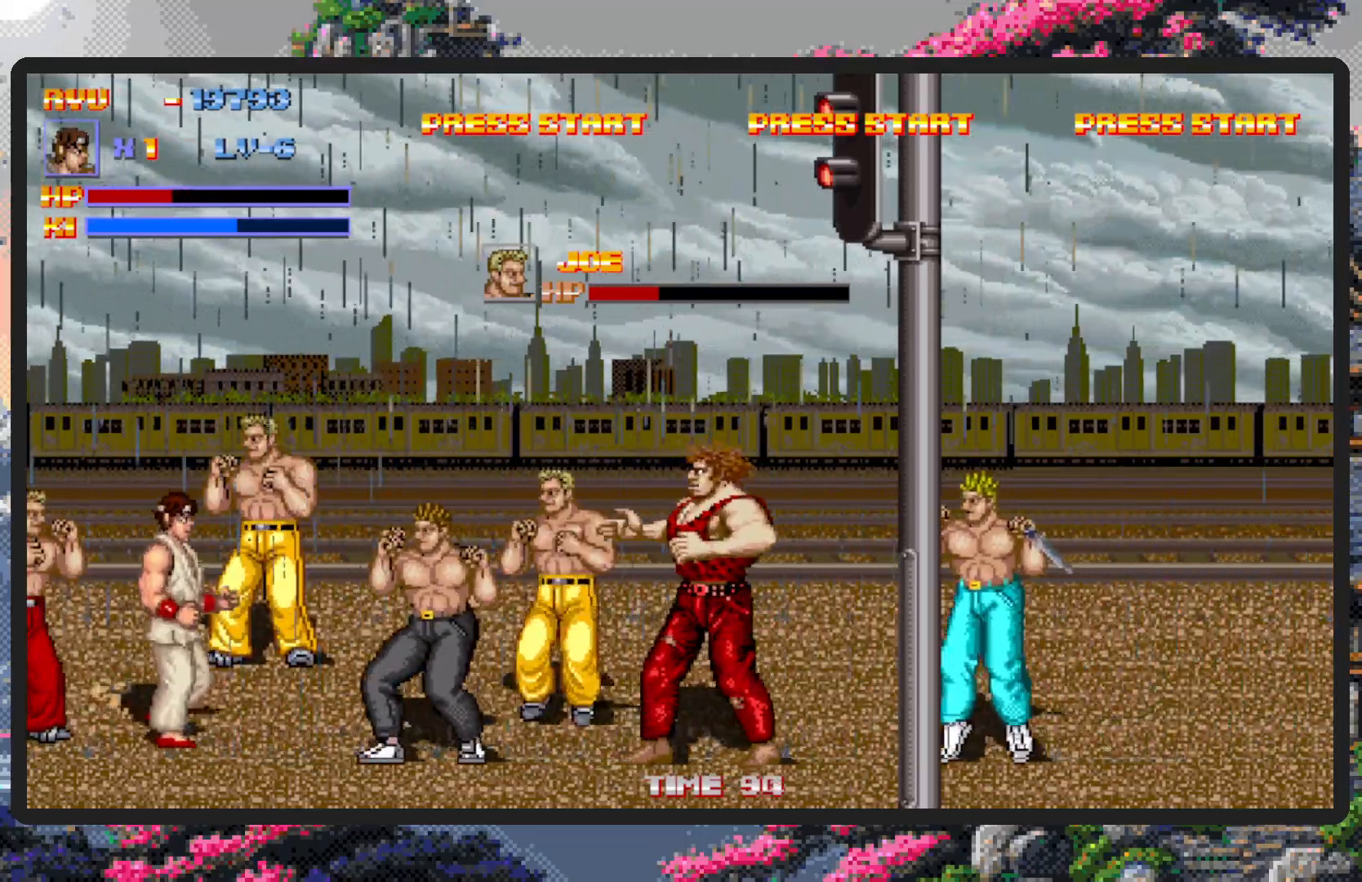
{"buttons": [], "events": [[167, "A", "down"], [317, "DPAD_DOWN", "up"], [317, "DPAD_RIGHT", "up"], [367, "A", "up"]]}
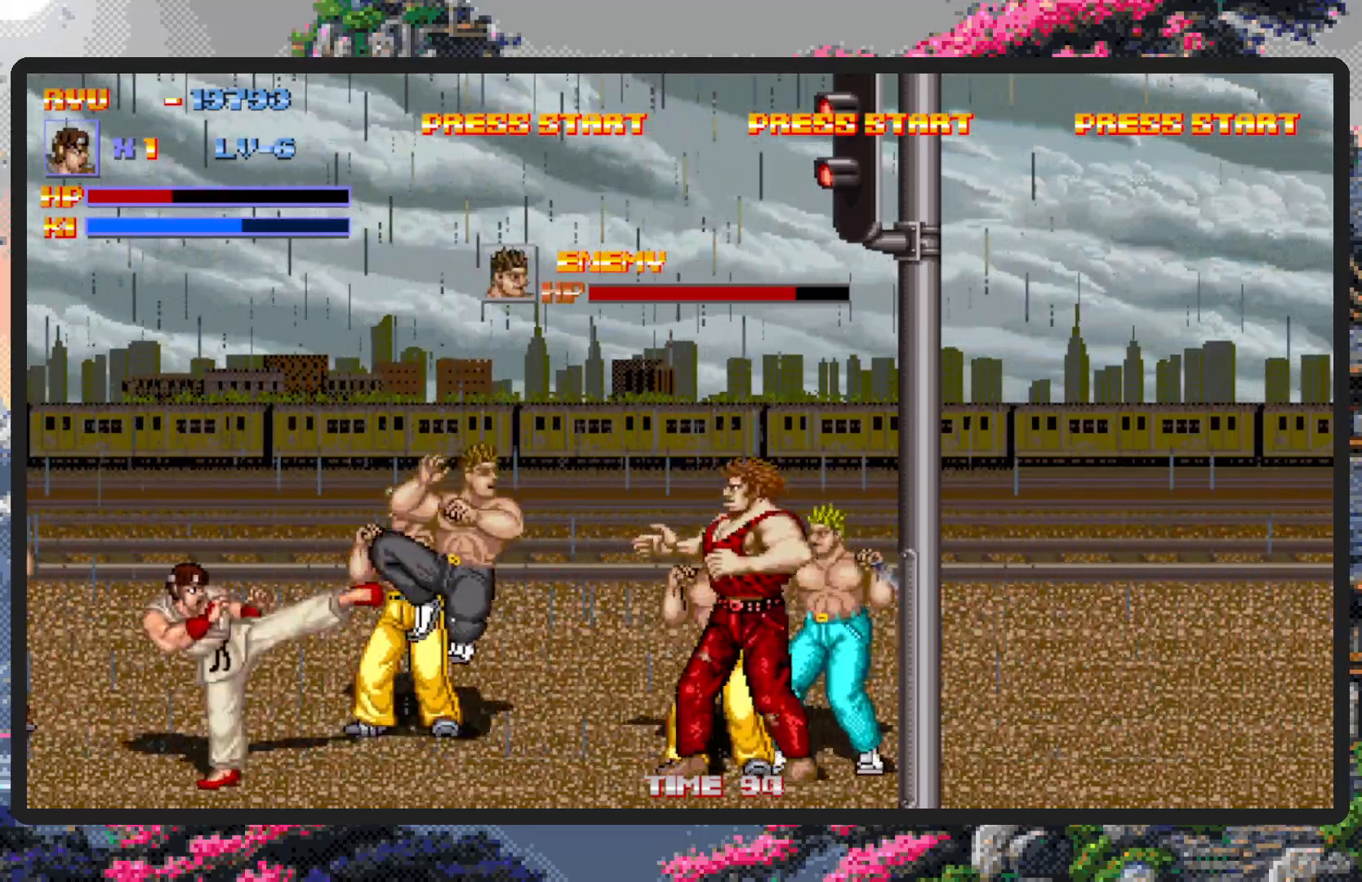
{"buttons": ["A", "DPAD_RIGHT"], "events": [[317, "DPAD_RIGHT", "down"], [417, "A", "down"]]}
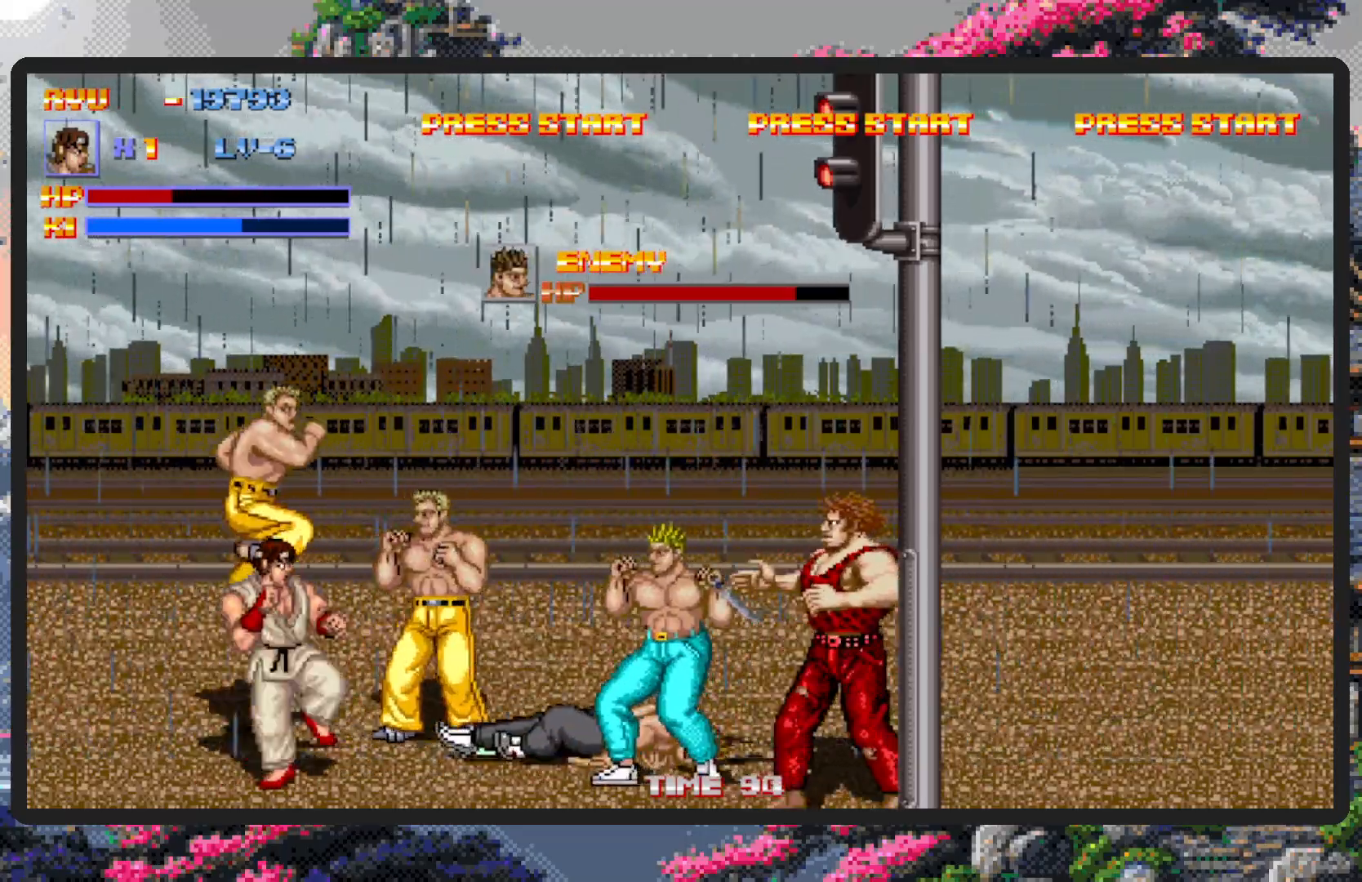
{"buttons": ["DPAD_RIGHT"], "events": [[67, "DPAD_RIGHT", "up"], [117, "A", "up"], [384, "DPAD_RIGHT", "down"]]}
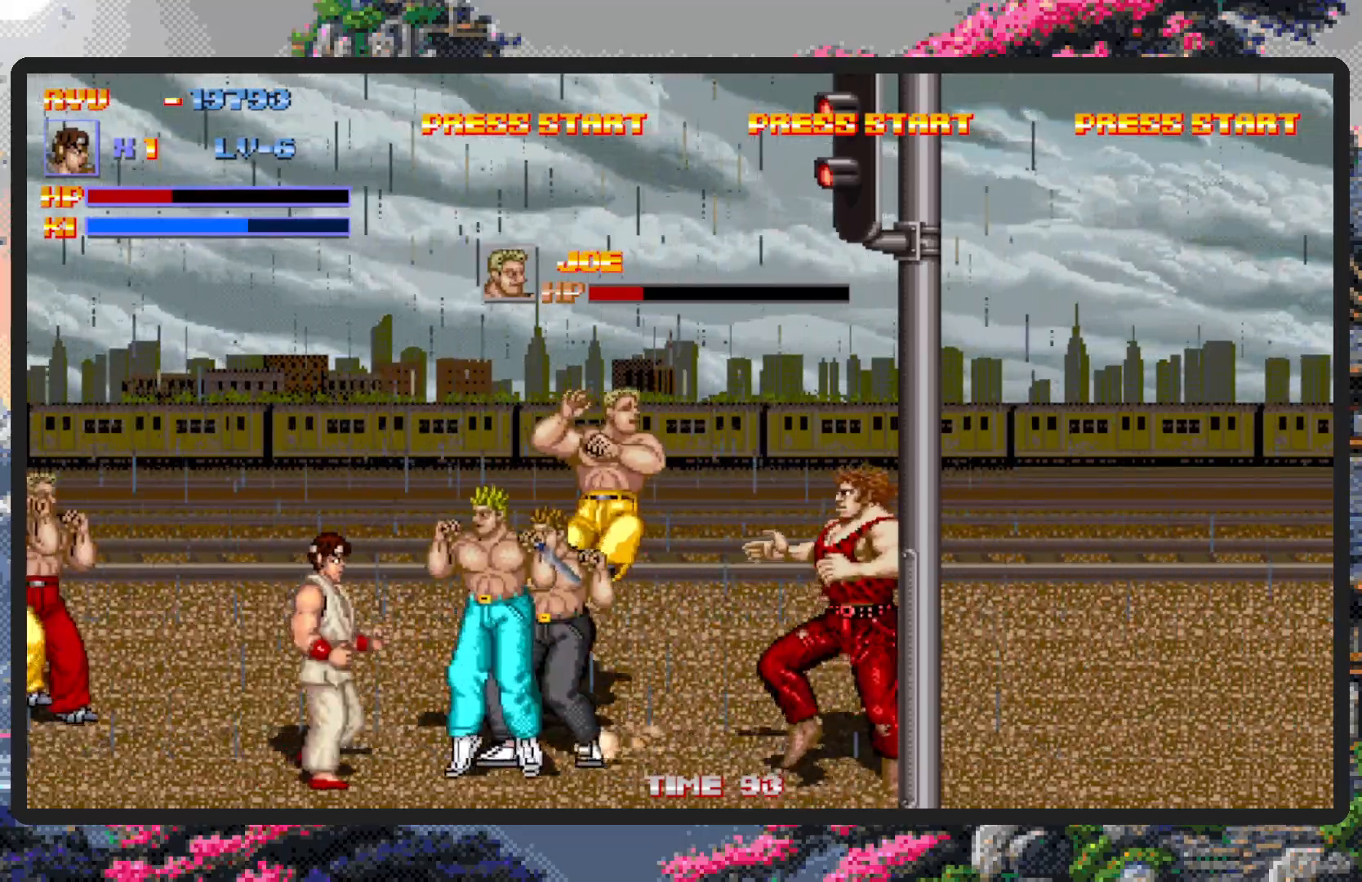
{"buttons": [], "events": [[100, "A", "down"], [251, "DPAD_RIGHT", "up"], [301, "A", "up"]]}
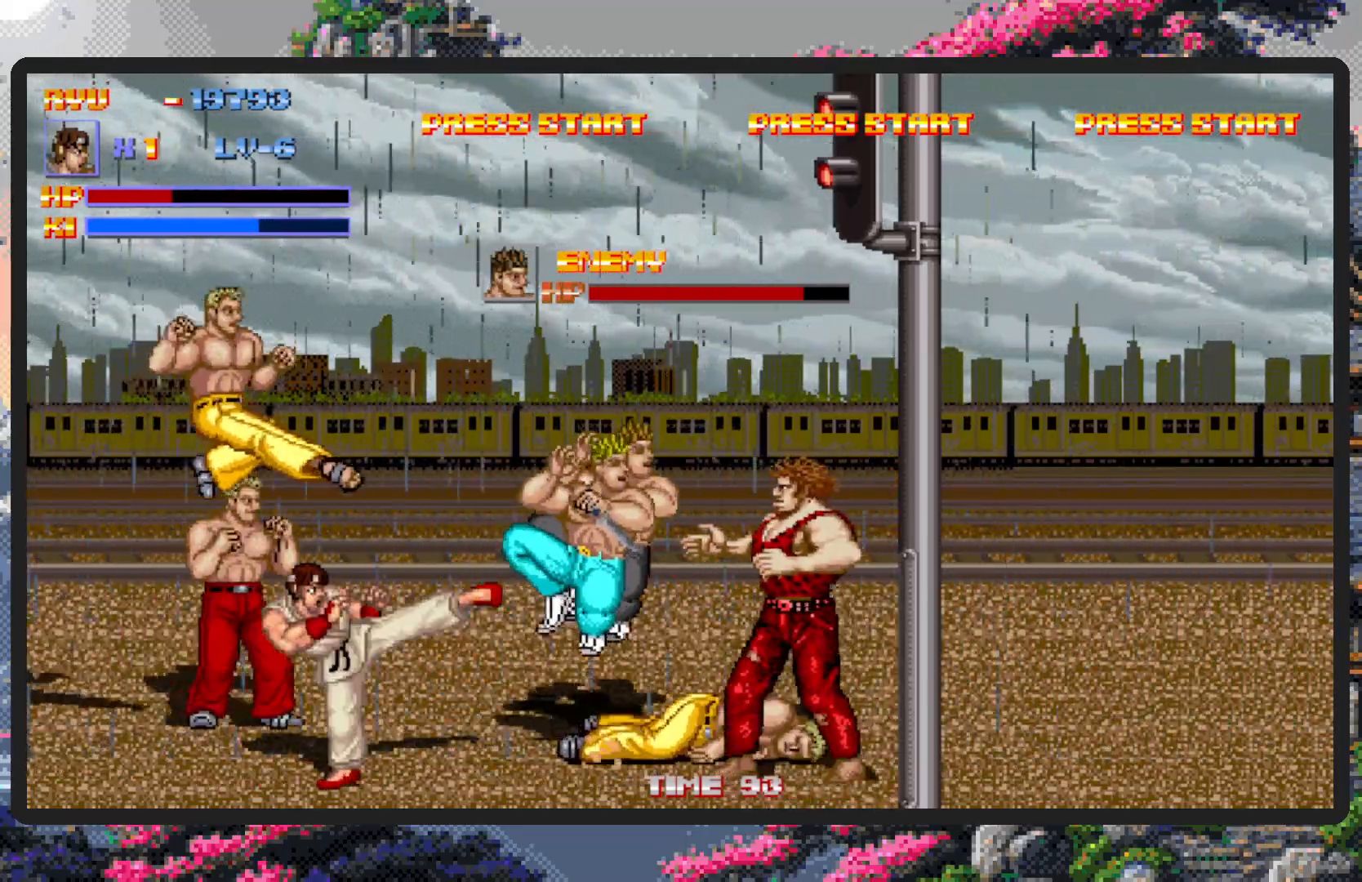
{"buttons": ["A"], "events": [[317, "A", "down"]]}
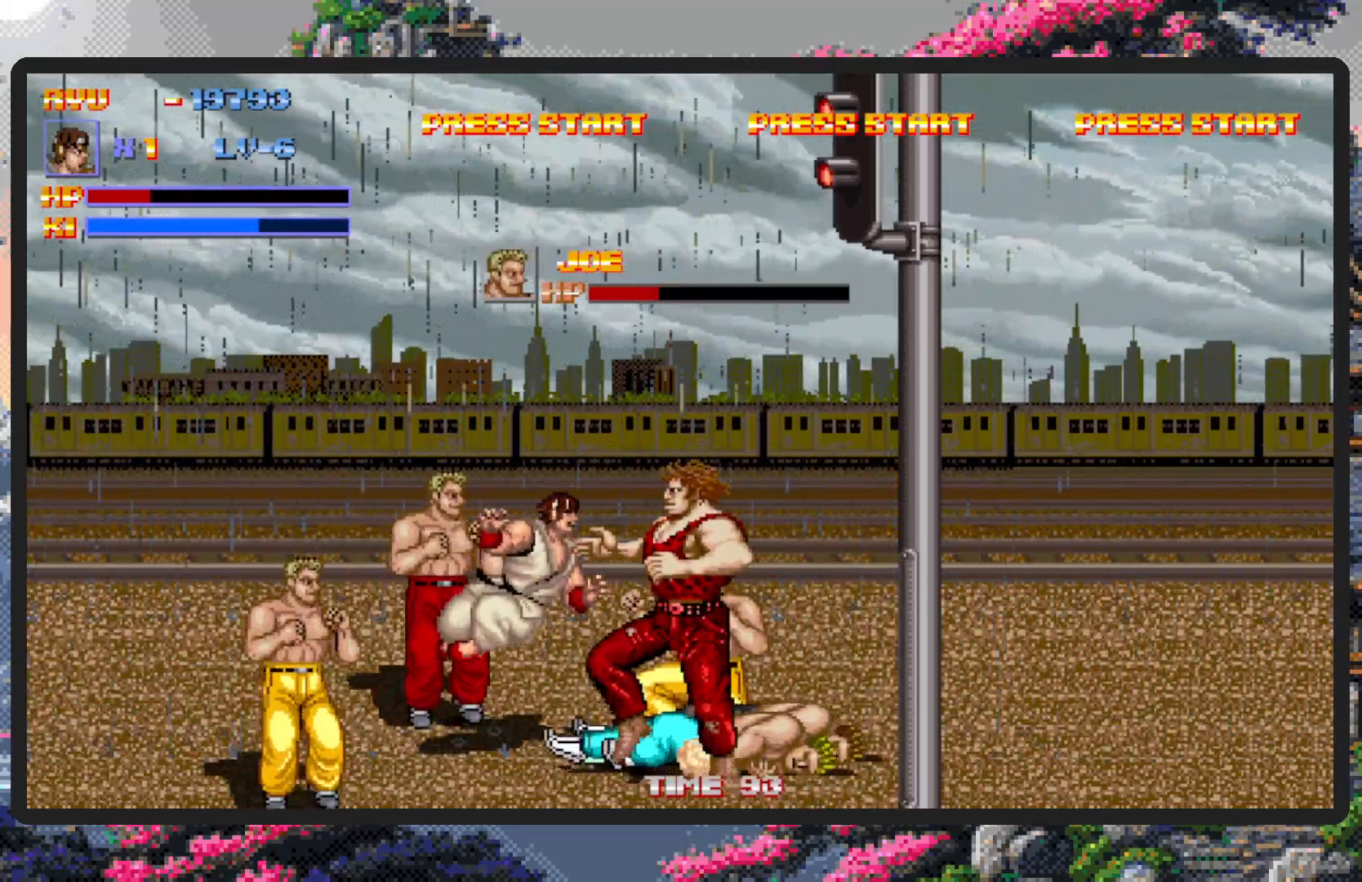
{"buttons": ["DPAD_RIGHT"], "events": [[17, "A", "up"], [467, "DPAD_RIGHT", "down"]]}
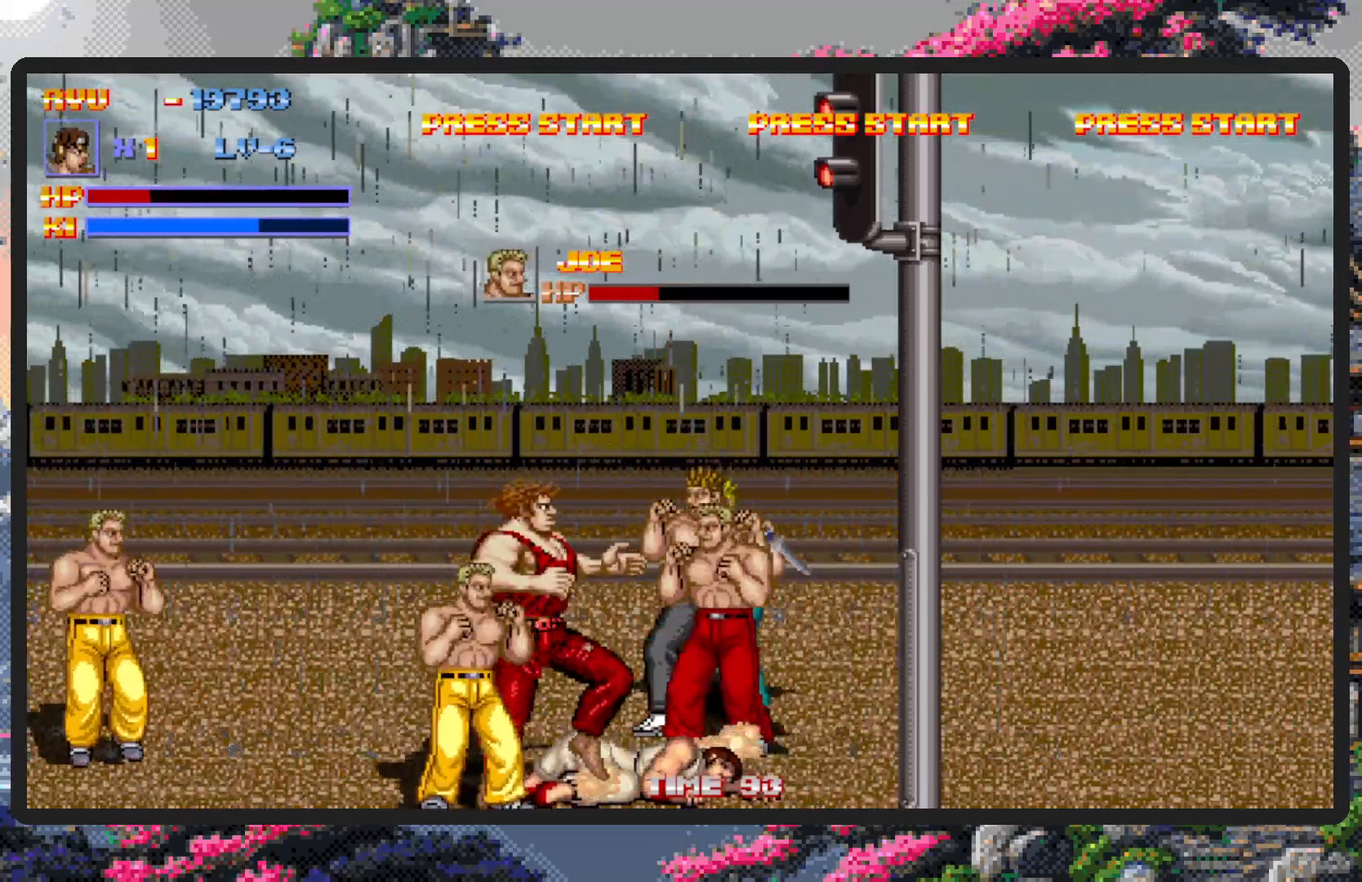
{"buttons": ["DPAD_LEFT"], "events": [[117, "DPAD_RIGHT", "up"], [133, "DPAD_DOWN", "down"], [150, "DPAD_DOWN", "up"], [150, "DPAD_LEFT", "down"]]}
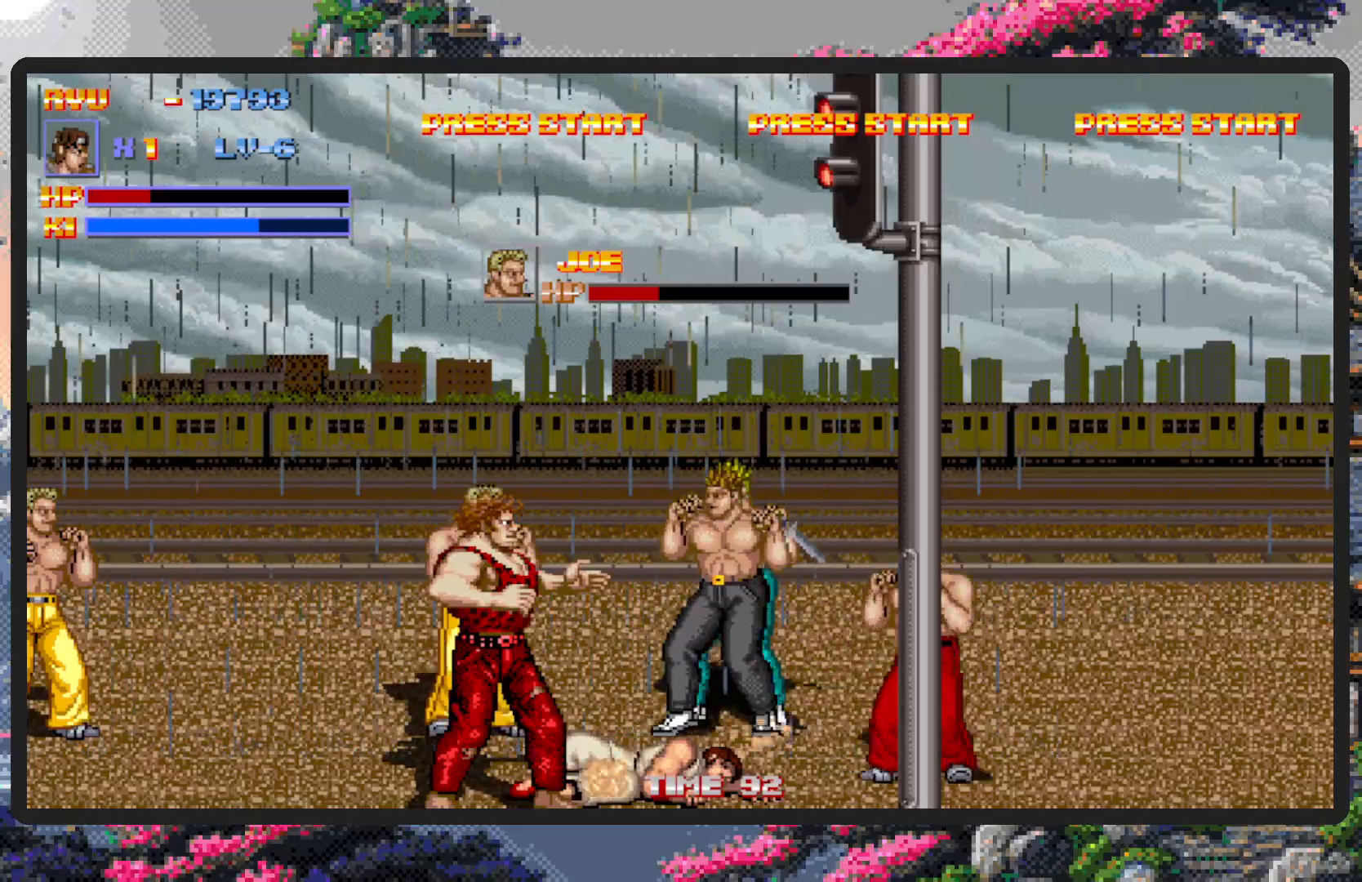
{"buttons": ["A", "DPAD_DOWN", "DPAD_LEFT"], "events": [[50, "A", "down"], [50, "DPAD_LEFT", "up"], [234, "A", "up"], [251, "DPAD_LEFT", "down"], [301, "A", "down"], [317, "DPAD_DOWN", "down"]]}
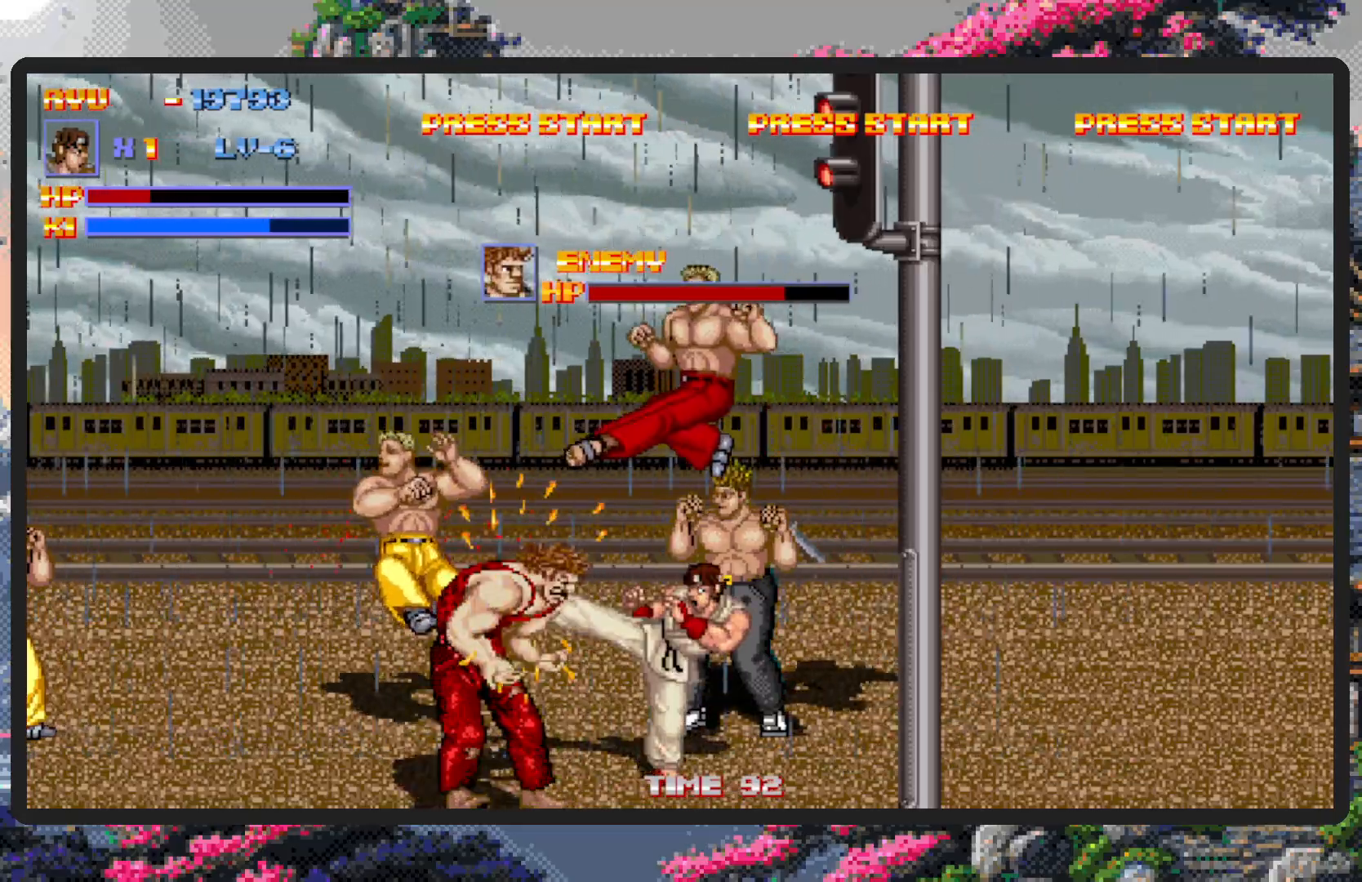
{"buttons": [], "events": [[17, "DPAD_DOWN", "up"], [83, "A", "up"], [183, "DPAD_LEFT", "up"], [283, "A", "down"], [484, "A", "up"]]}
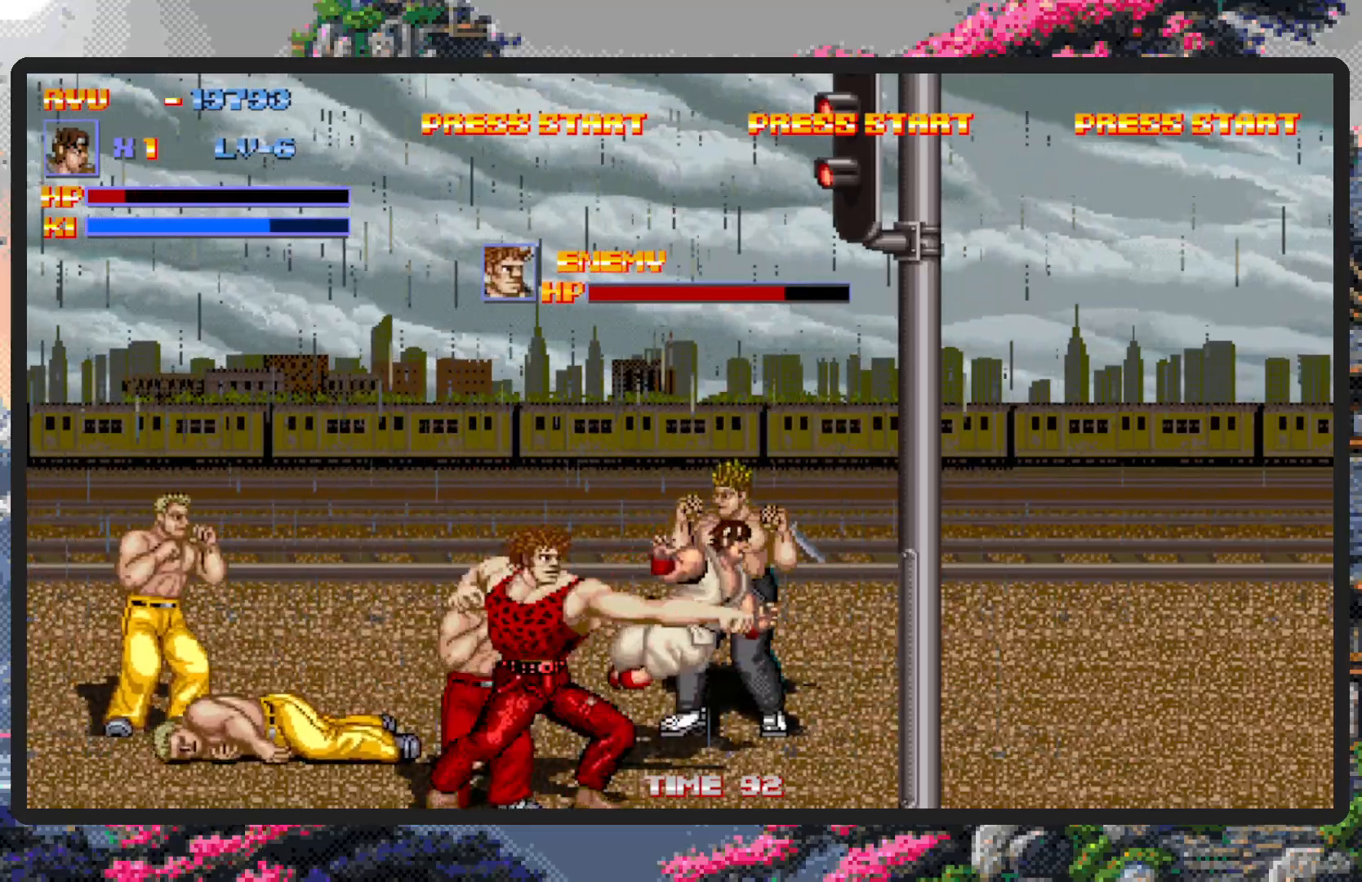
{"buttons": [], "events": [[17, "A", "down"], [17, "DPAD_LEFT", "down"], [167, "DPAD_LEFT", "up"], [217, "A", "up"]]}
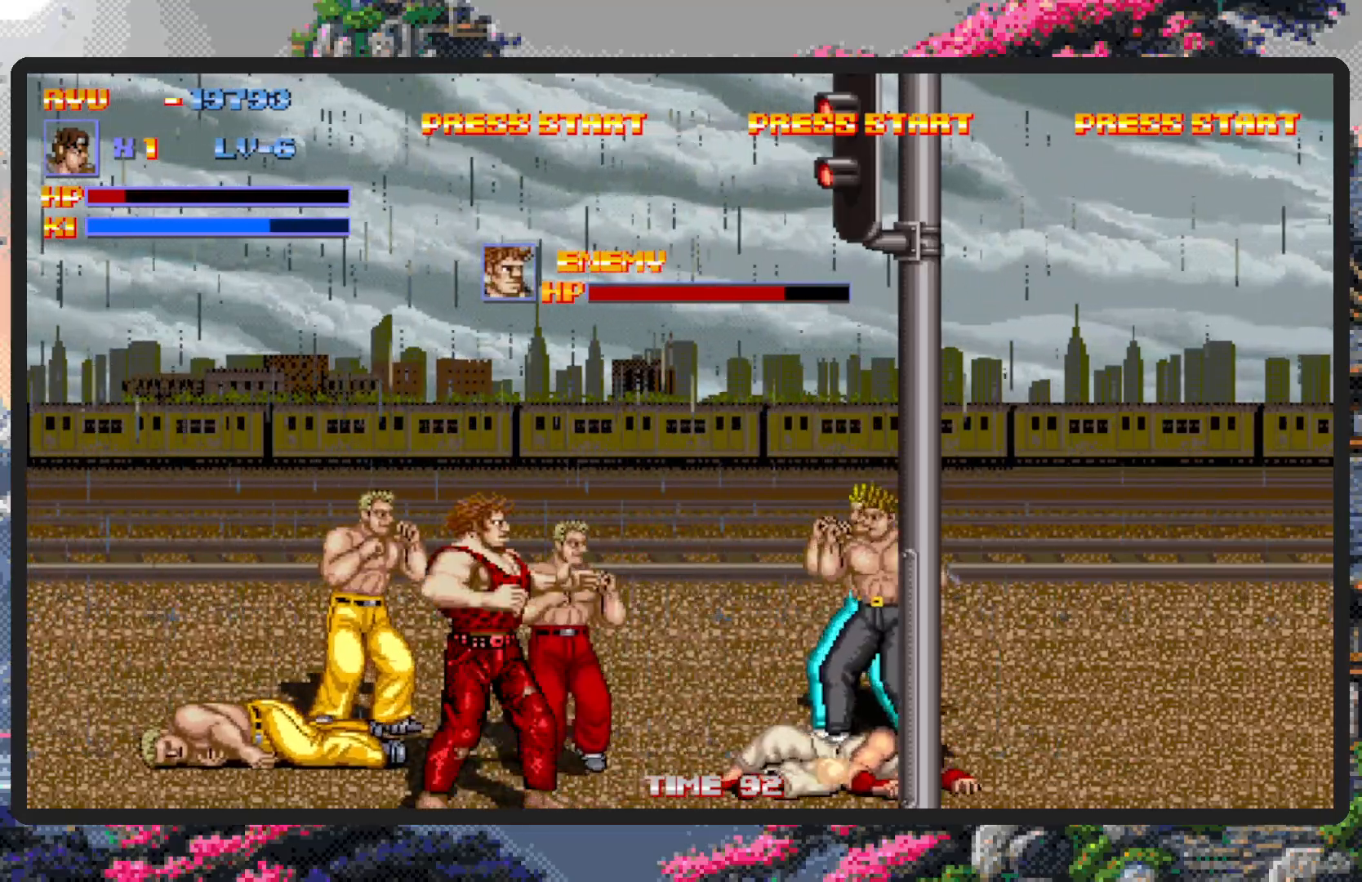
{"buttons": ["DPAD_LEFT"], "events": [[133, "DPAD_LEFT", "down"], [367, "DPAD_DOWN", "down"], [484, "DPAD_DOWN", "up"]]}